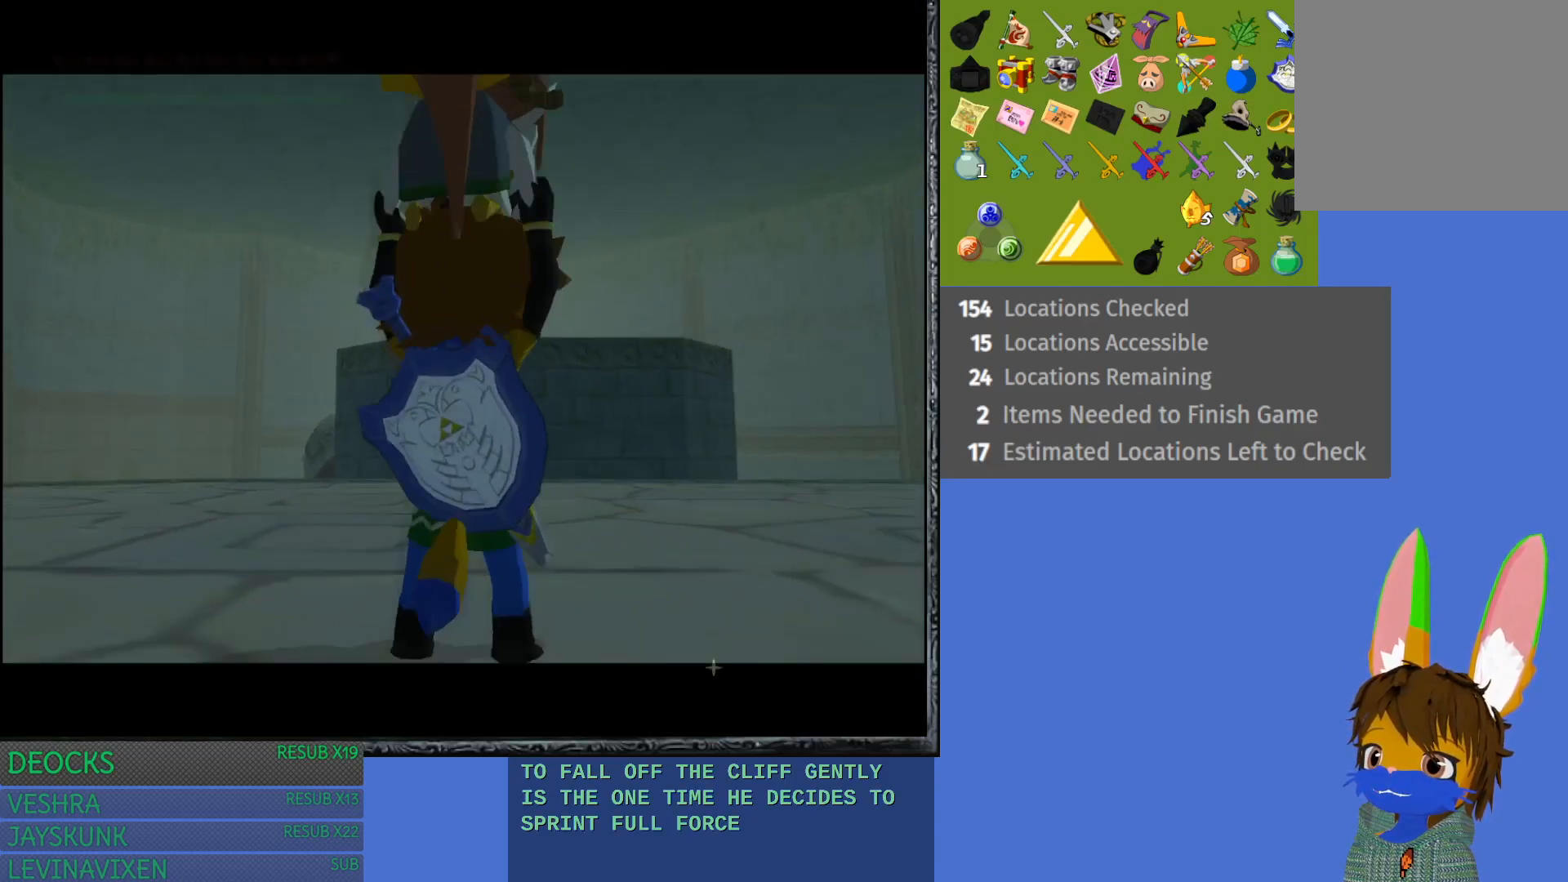
Gameplay with a controller (PlayStation layout); each line is a JSON object with the inputs held at the frame after it. "events" lists button and stick changes between this image and that frame as [ms after this image, input, new state], when the widget could be followed in between. Not read: L3 R3.
{"buttons": [], "left_stick": "up-right", "right_stick": "center", "events": []}
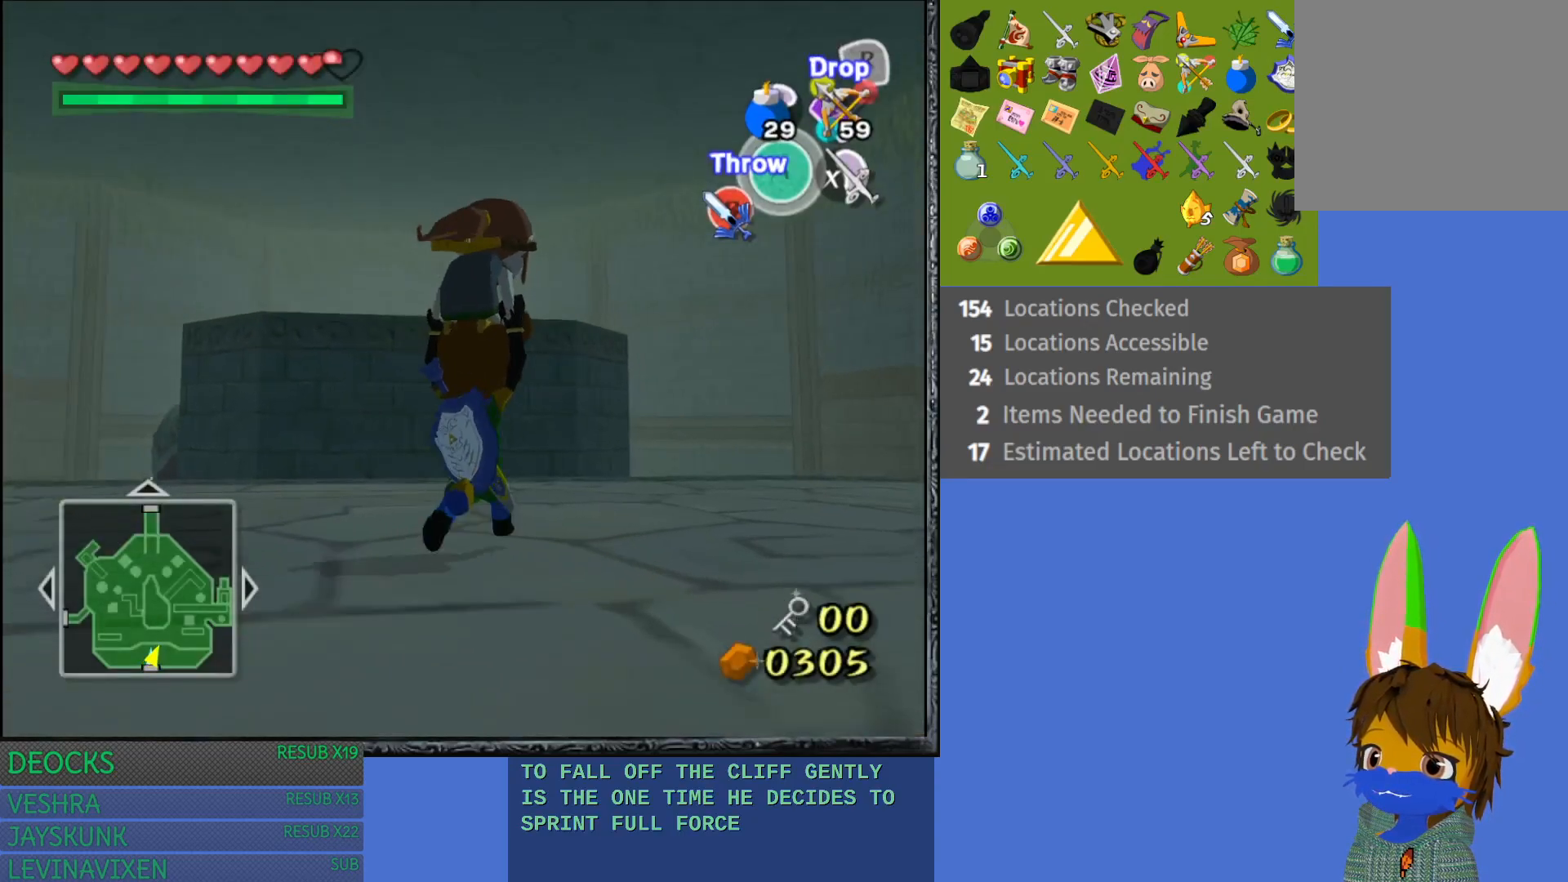
{"buttons": [], "left_stick": "right", "right_stick": "center", "events": [[217, "left_stick", "right"]]}
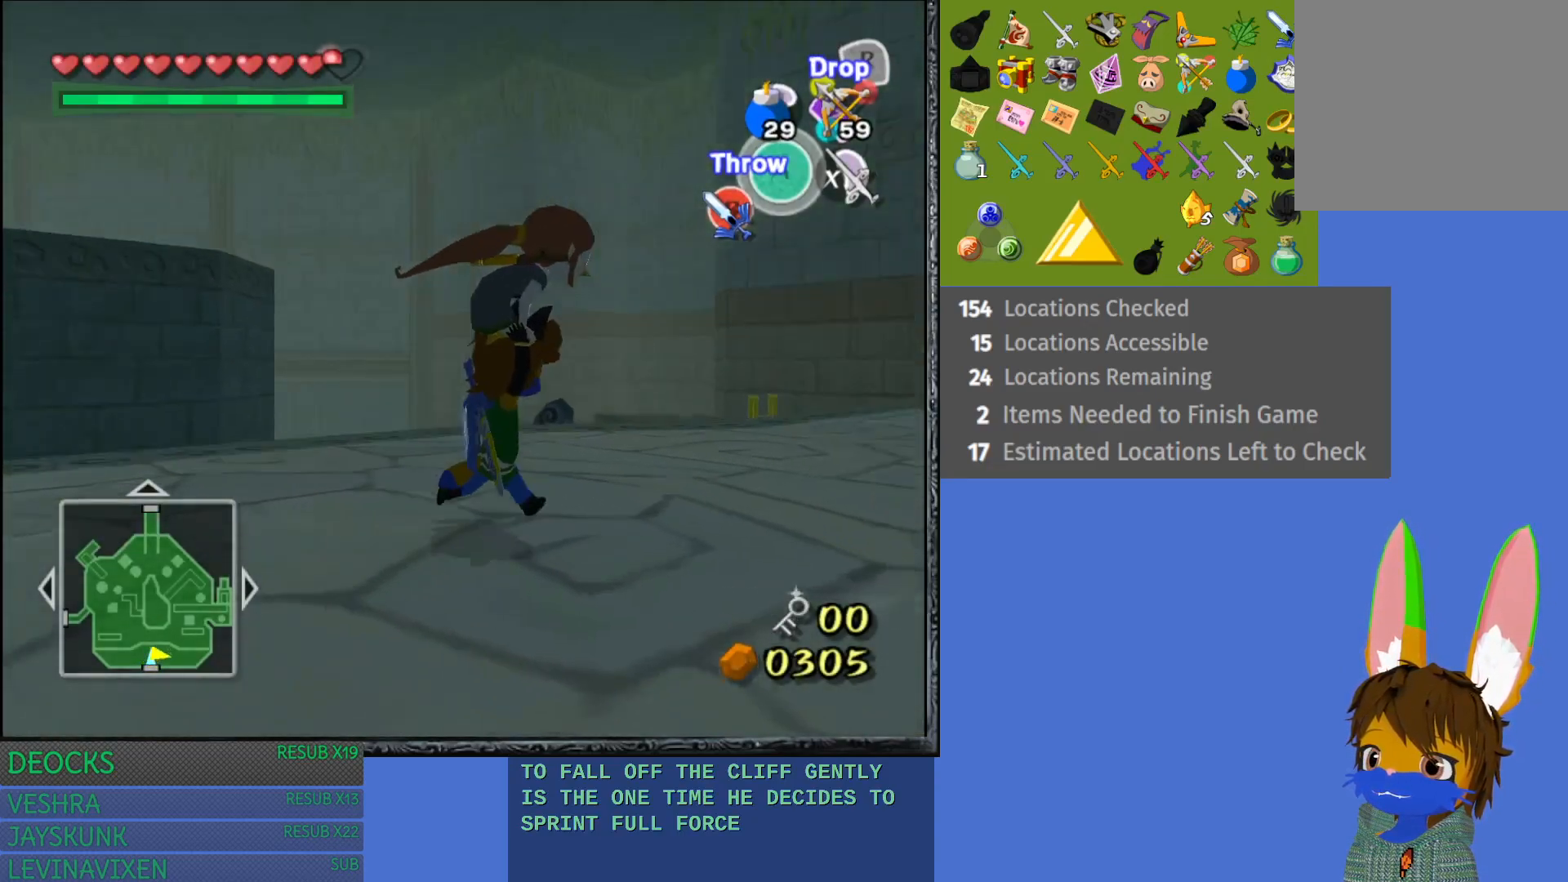
{"buttons": [], "left_stick": "up", "right_stick": "center", "events": [[83, "left_stick", "up-right"], [217, "left_stick", "up"]]}
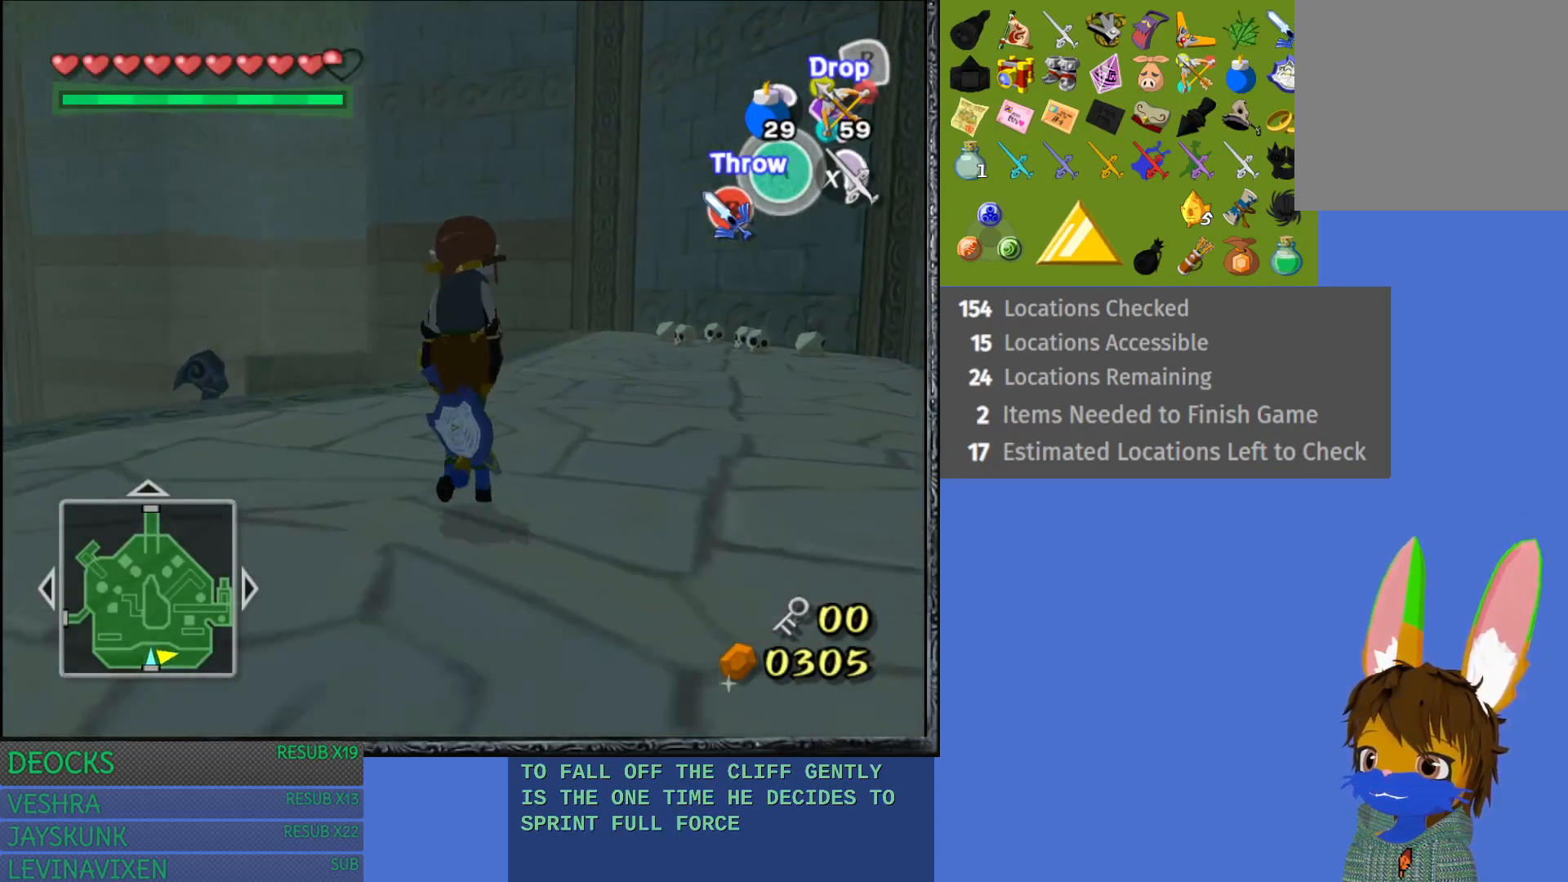
{"buttons": [], "left_stick": "up", "right_stick": "center", "events": []}
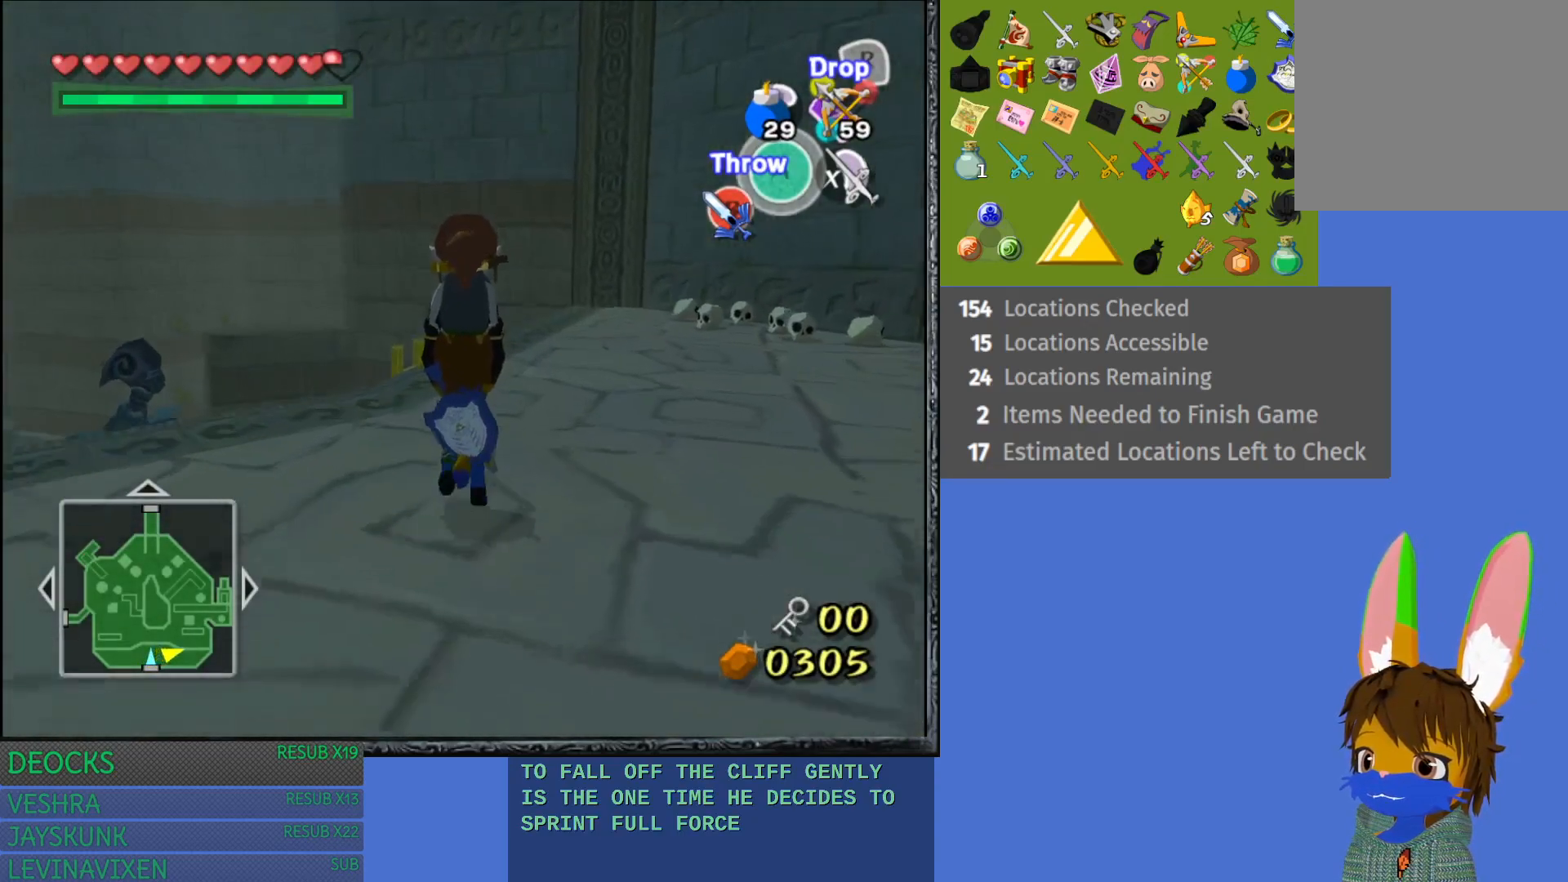
{"buttons": [], "left_stick": "left", "right_stick": "center", "events": [[133, "left_stick", "up-left"], [250, "left_stick", "center"], [450, "left_stick", "left"]]}
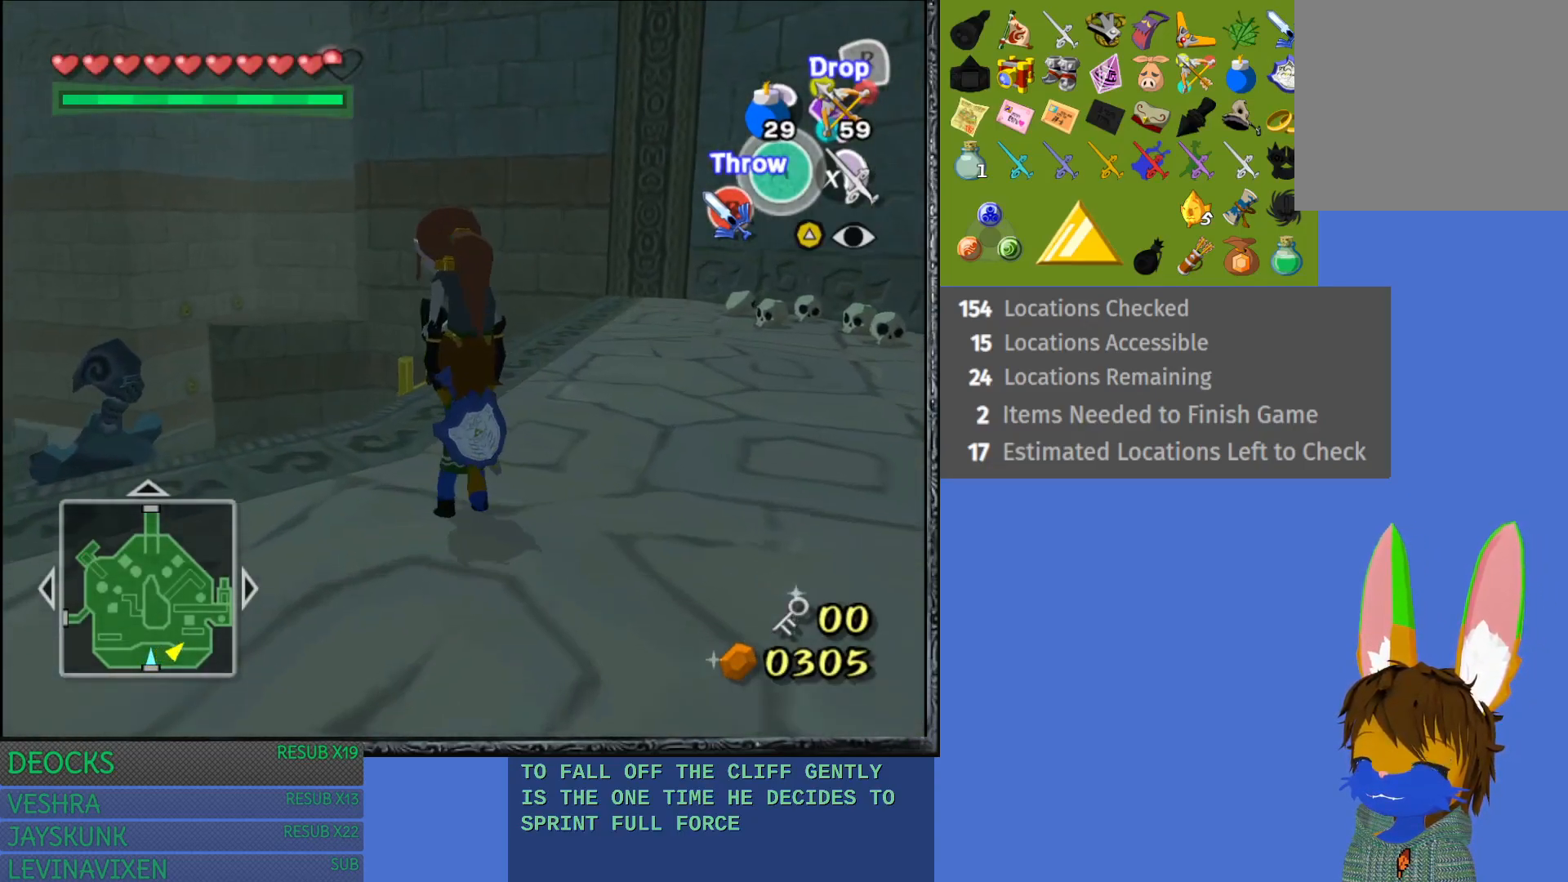
{"buttons": [], "left_stick": "center", "right_stick": "center", "events": [[233, "left_stick", "center"]]}
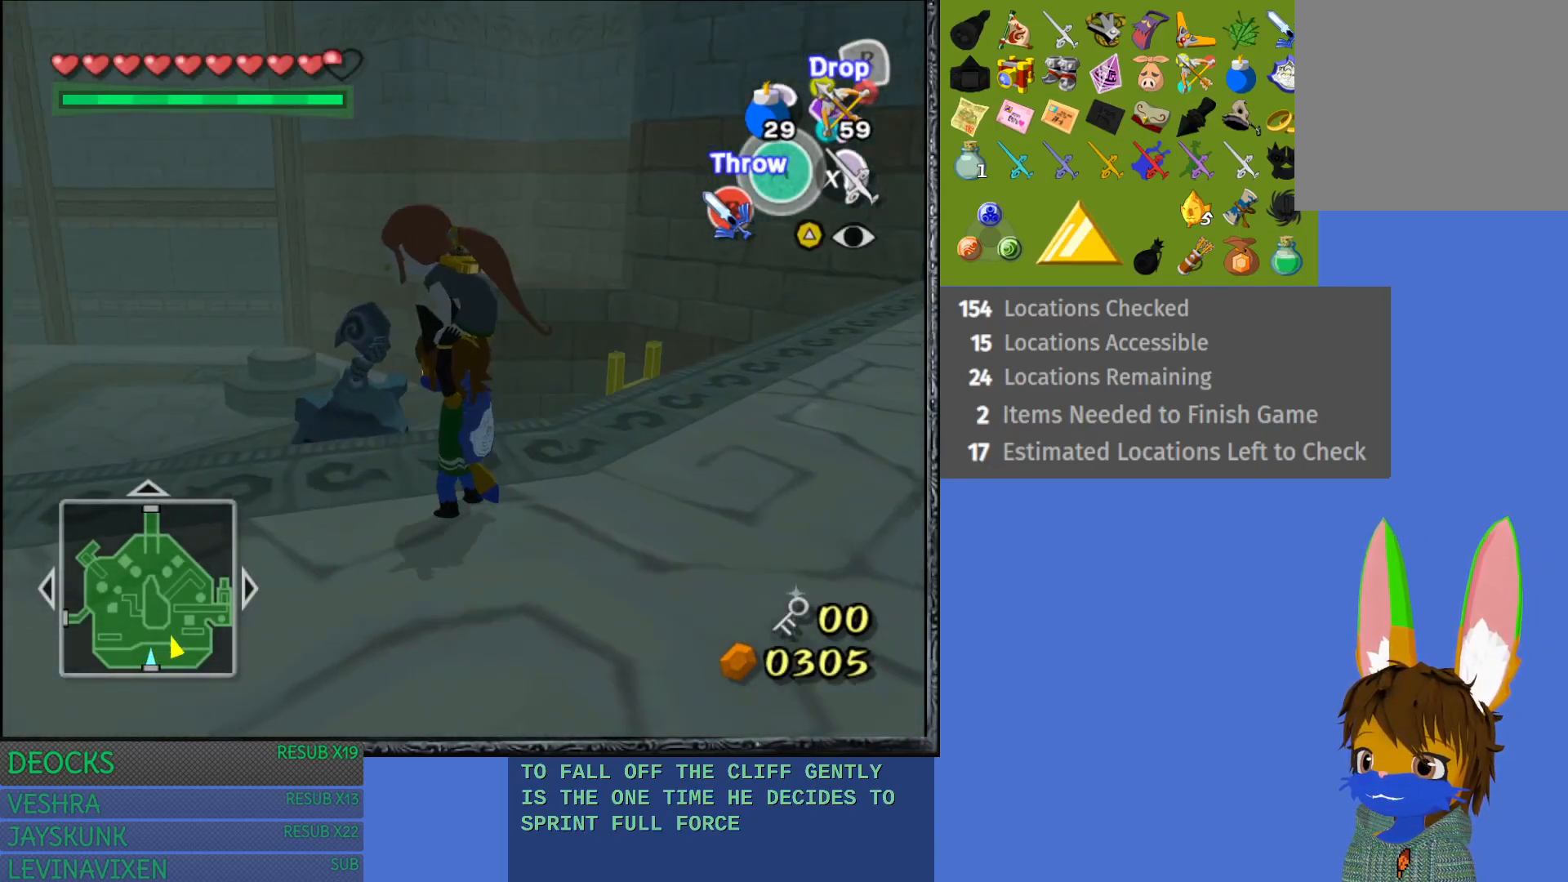
{"buttons": [], "left_stick": "center", "right_stick": "center", "events": [[50, "R2", "down"], [433, "R2", "up"]]}
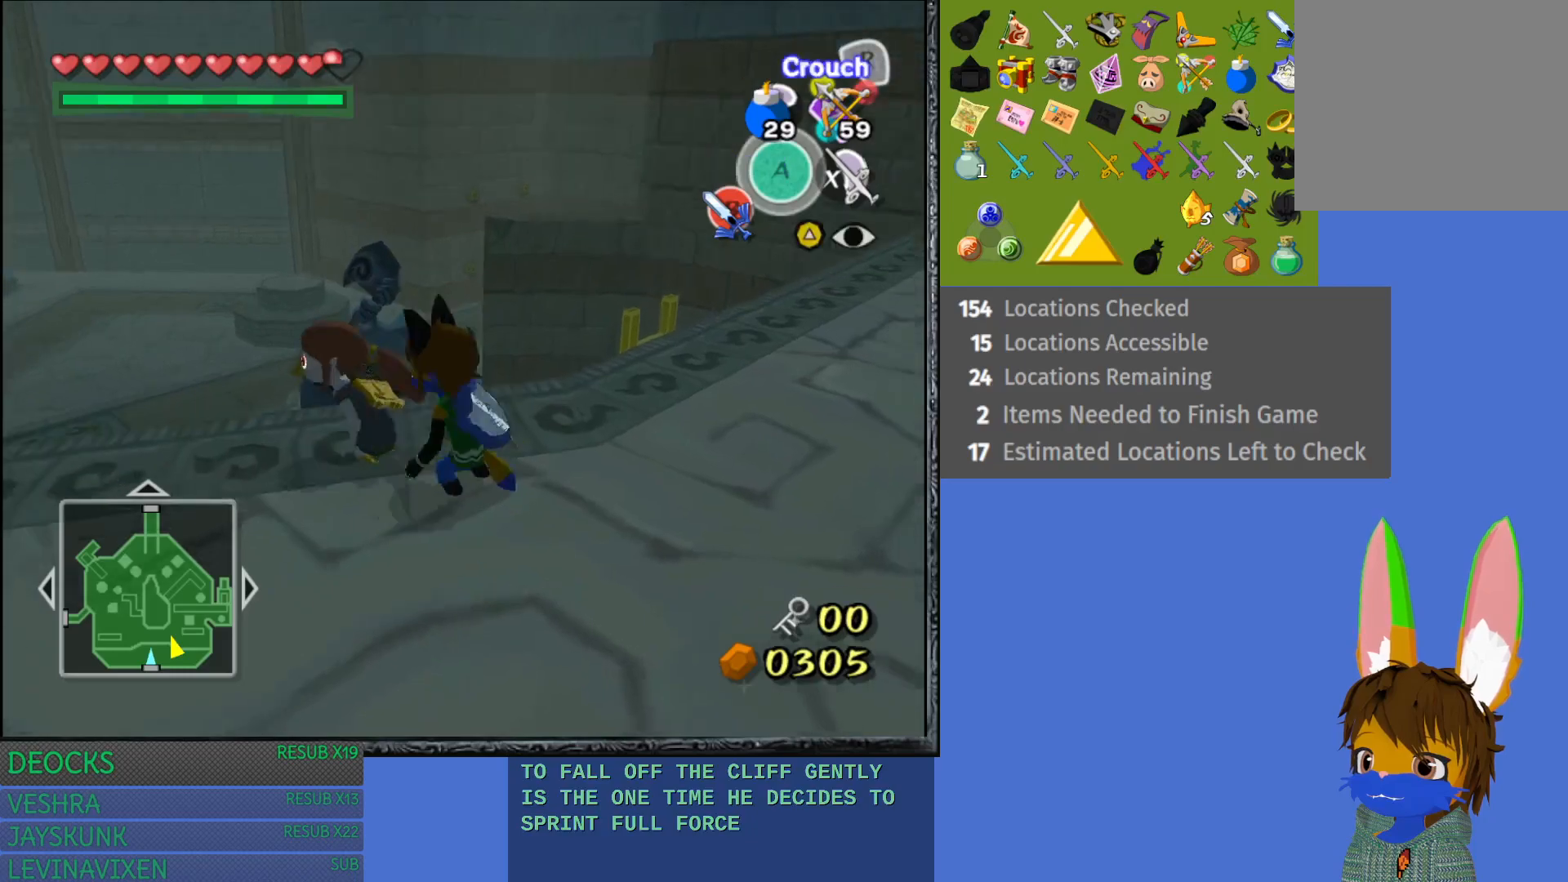
{"buttons": [], "left_stick": "up-left", "right_stick": "center", "events": [[367, "left_stick", "up-left"]]}
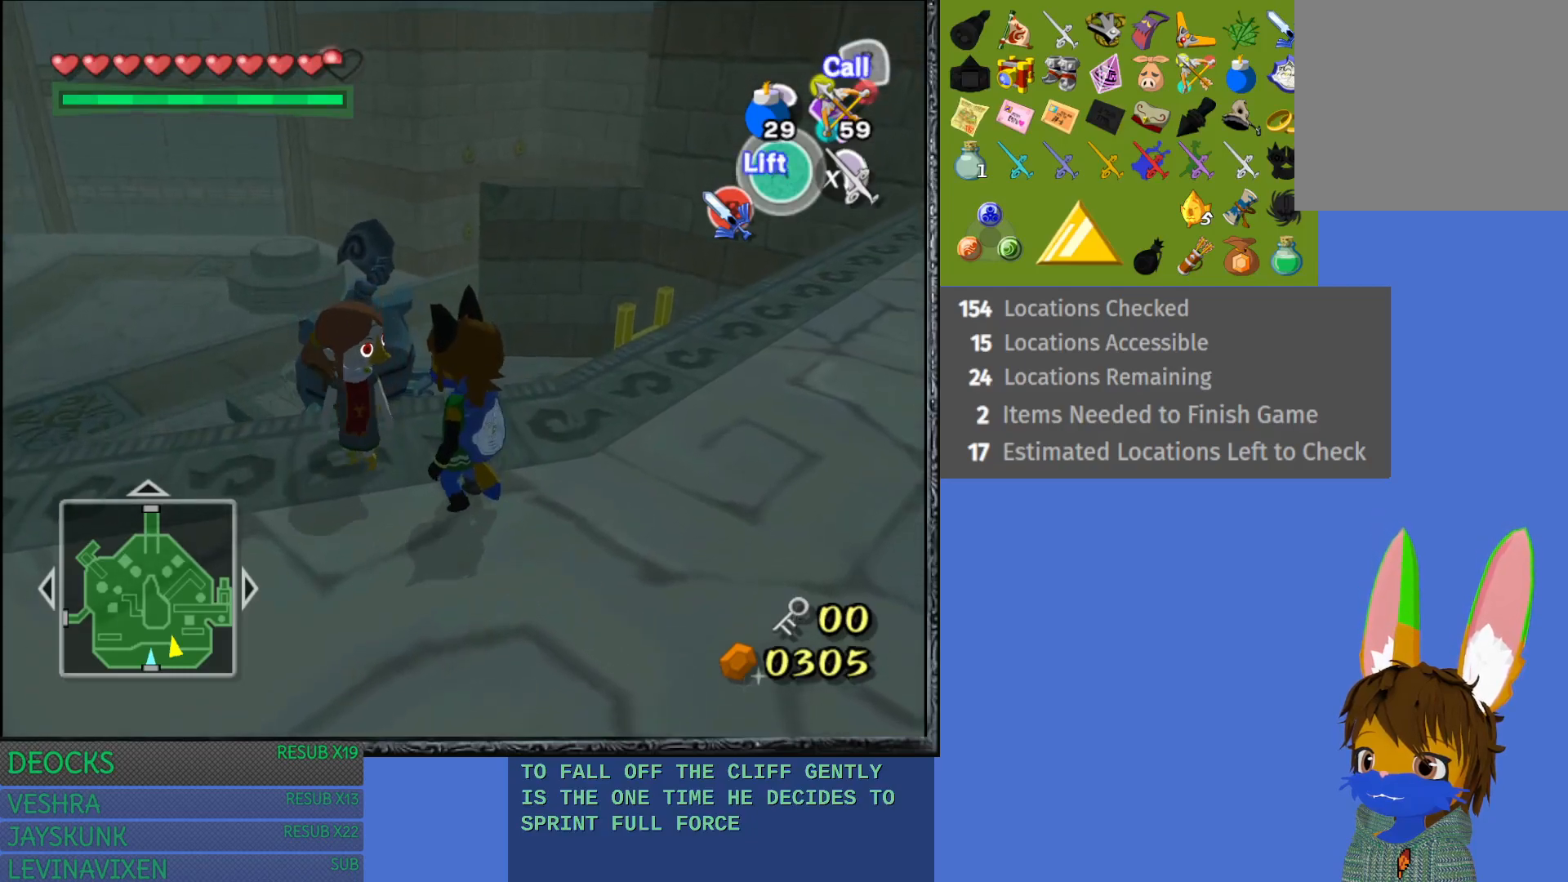
{"buttons": [], "left_stick": "up-left", "right_stick": "center", "events": []}
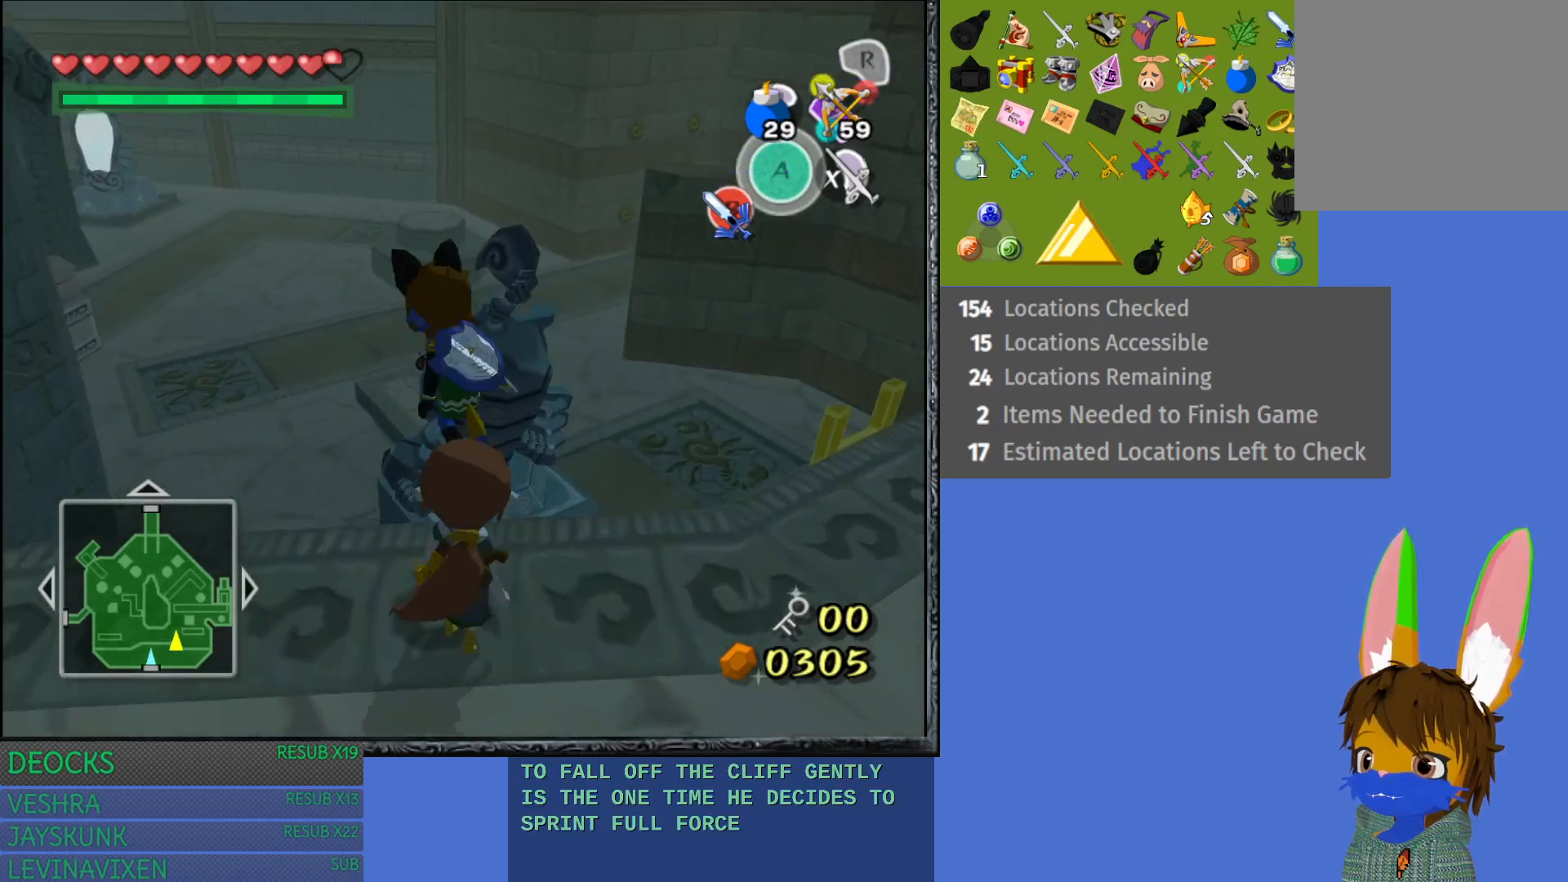
{"buttons": [], "left_stick": "right", "right_stick": "center", "events": [[367, "left_stick", "up-right"], [450, "left_stick", "right"]]}
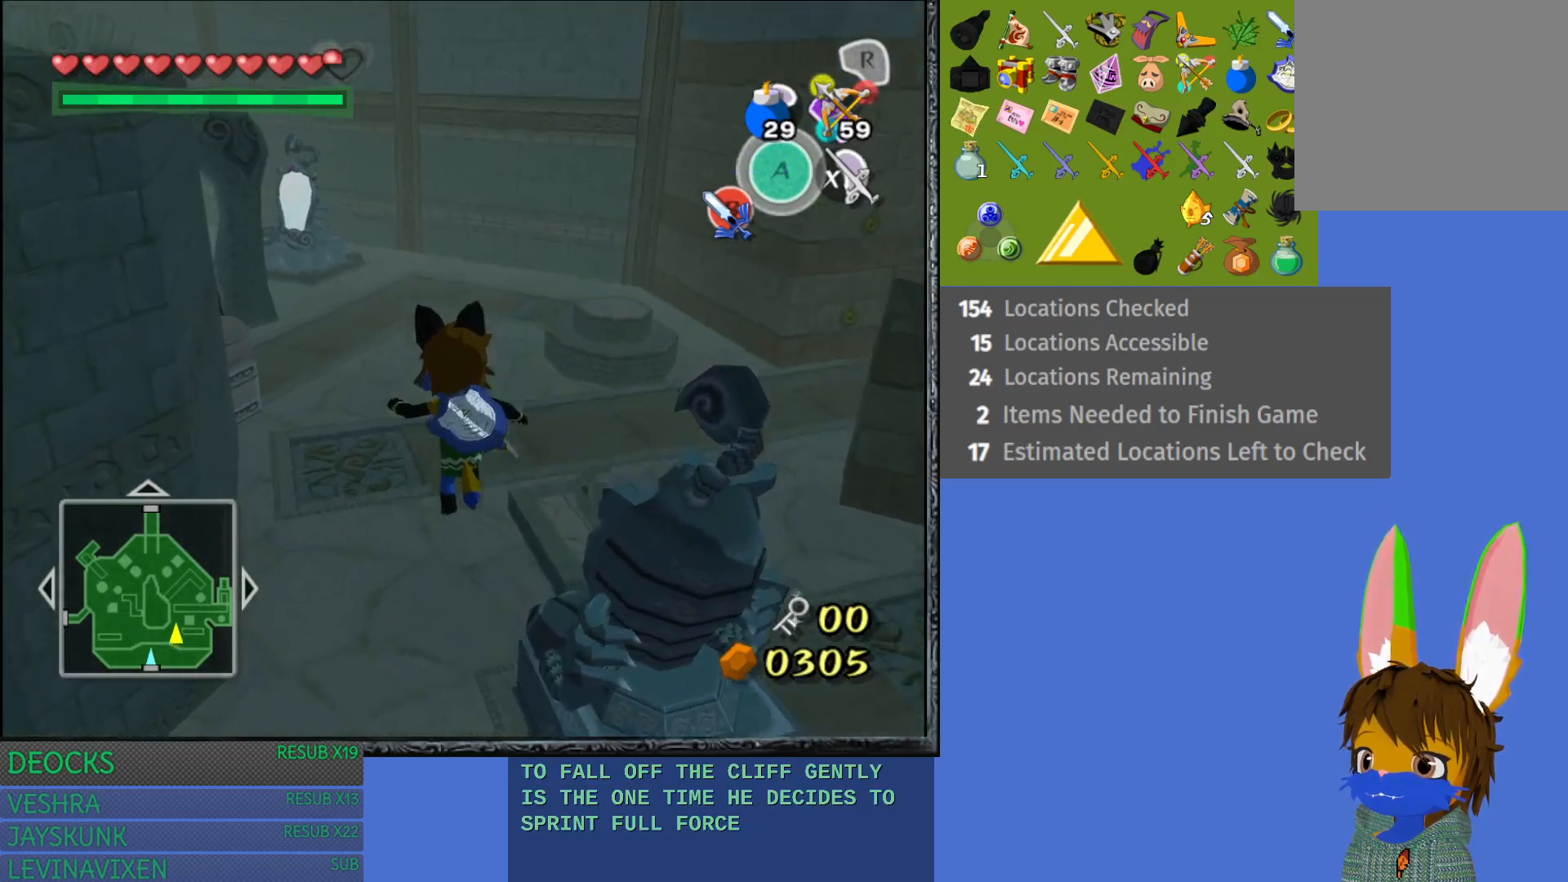
{"buttons": [], "left_stick": "down", "right_stick": "center", "events": [[200, "left_stick", "down-right"], [383, "left_stick", "down"]]}
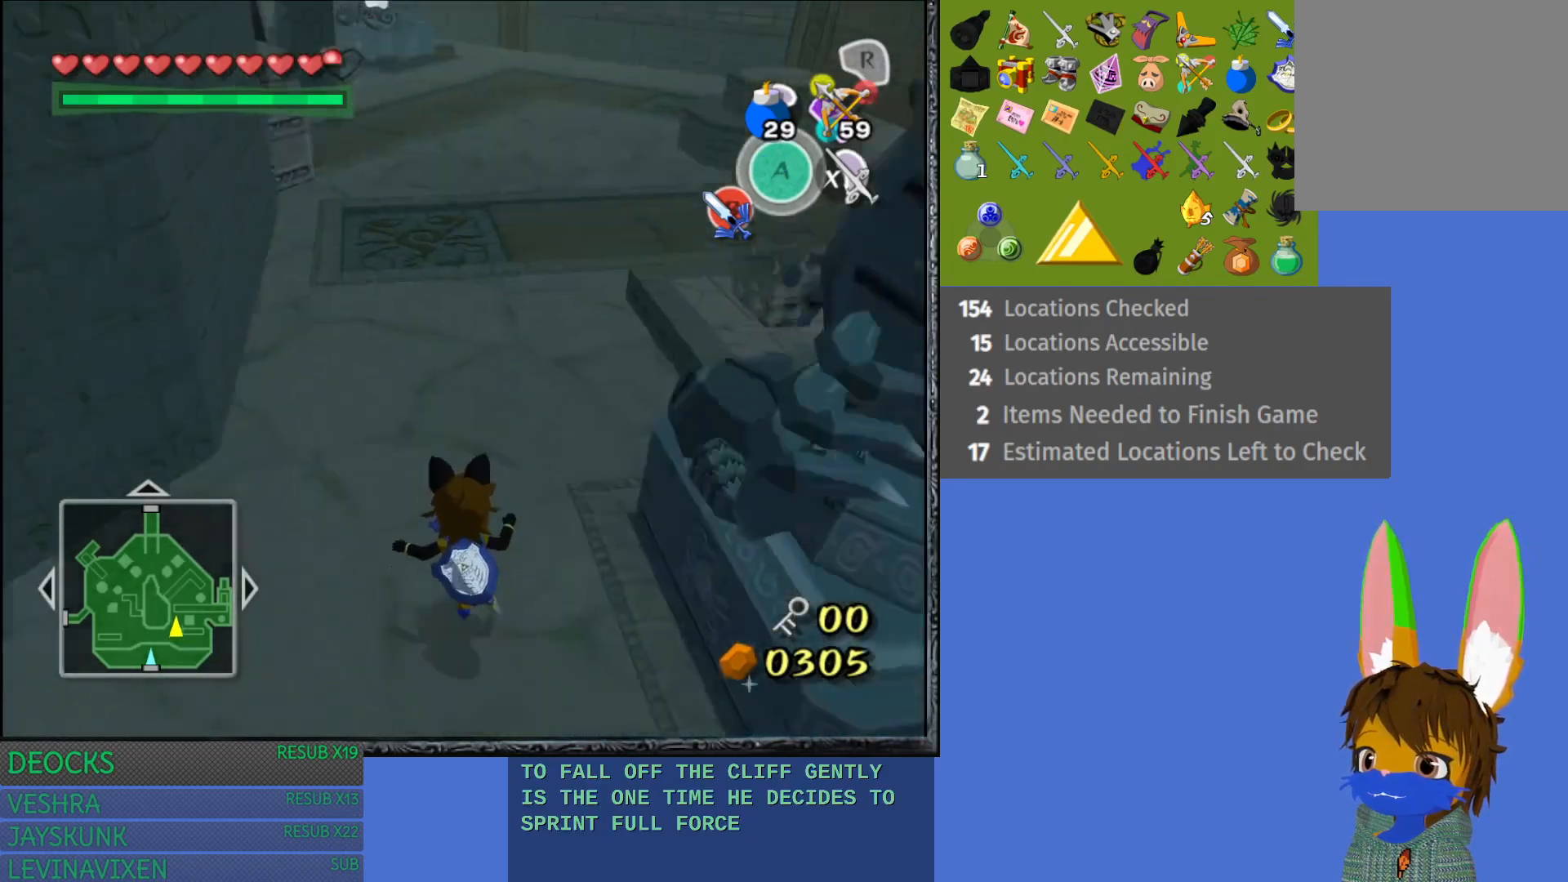
{"buttons": [], "left_stick": "right", "right_stick": "center", "events": [[100, "left_stick", "down-right"], [250, "left_stick", "right"]]}
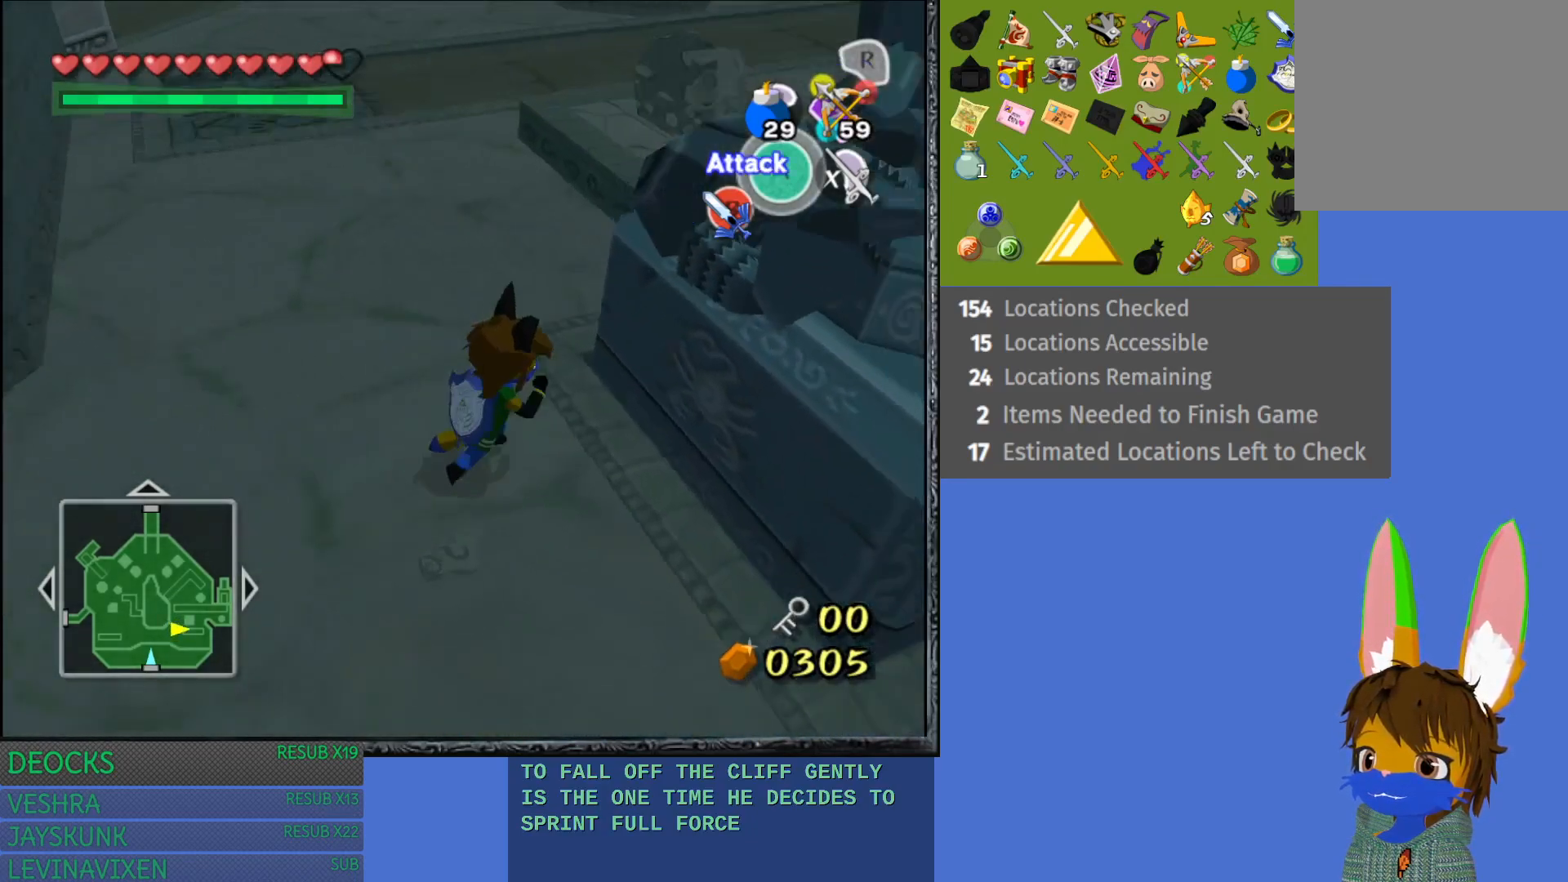
{"buttons": [], "left_stick": "center", "right_stick": "center", "events": [[217, "CROSS", "down"], [300, "left_stick", "center"], [417, "CROSS", "up"]]}
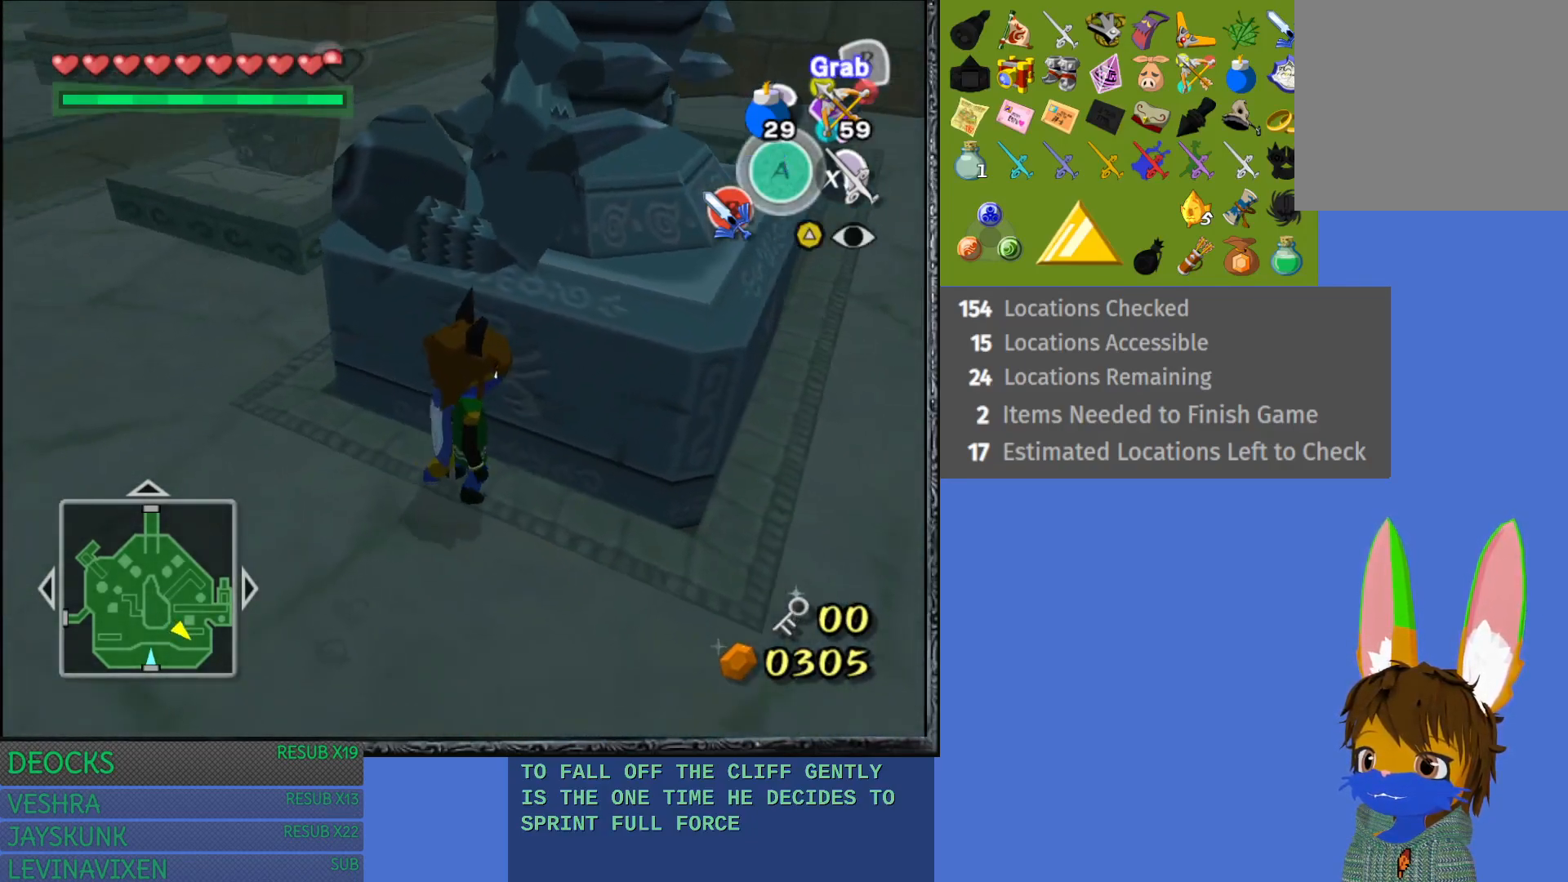
{"buttons": [], "left_stick": "up-right", "right_stick": "center", "events": [[17, "R2", "down"], [333, "left_stick", "up"], [383, "R2", "up"], [383, "left_stick", "up-right"]]}
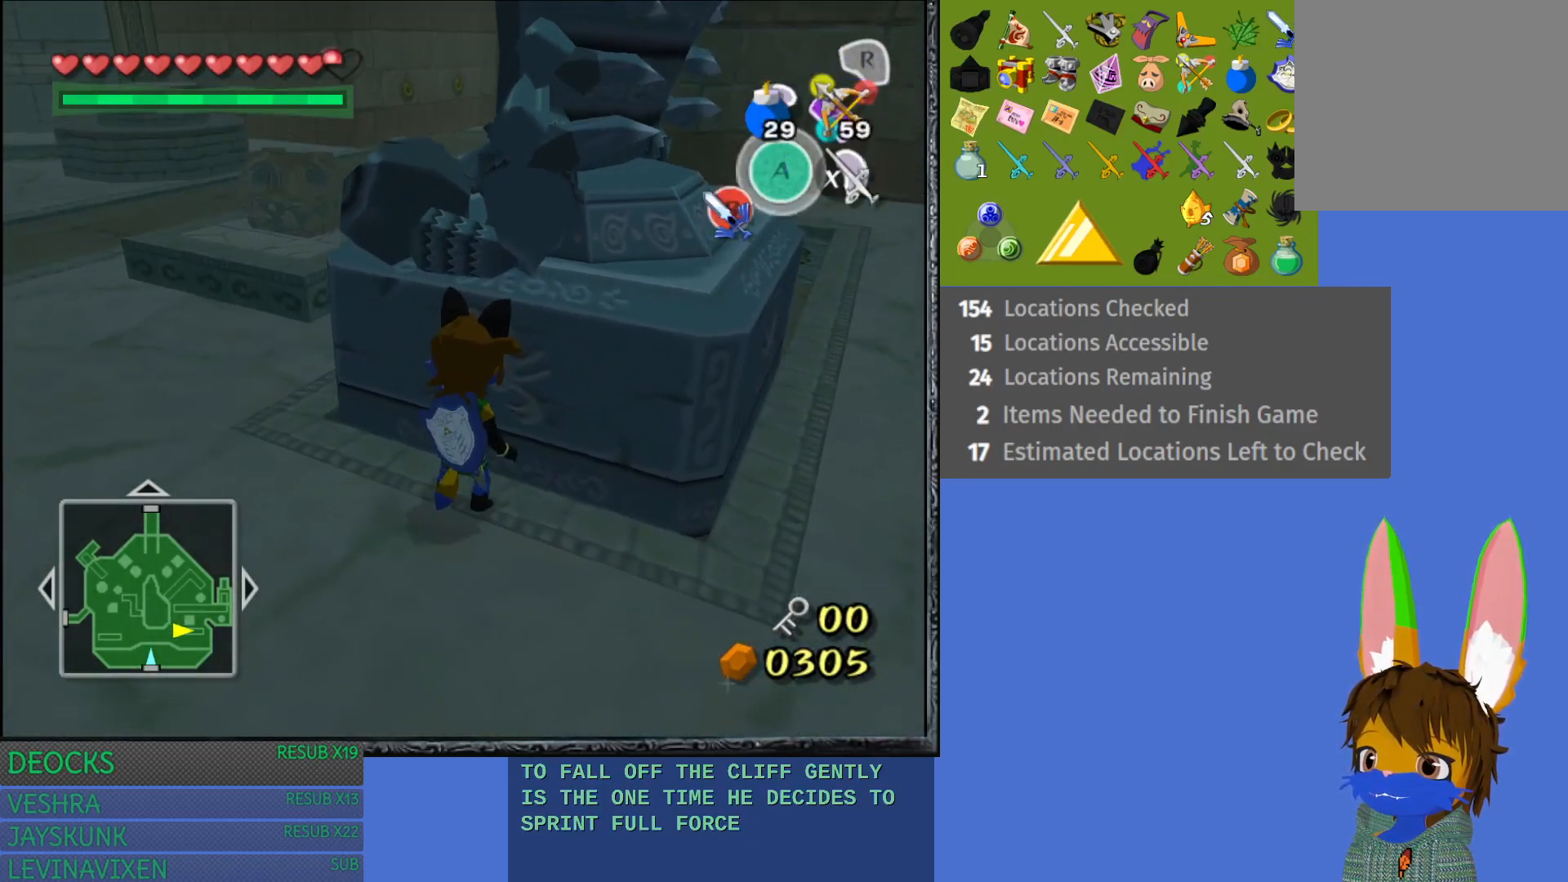
{"buttons": [], "left_stick": "center", "right_stick": "center", "events": [[83, "left_stick", "center"], [167, "CROSS", "down"], [400, "CROSS", "up"]]}
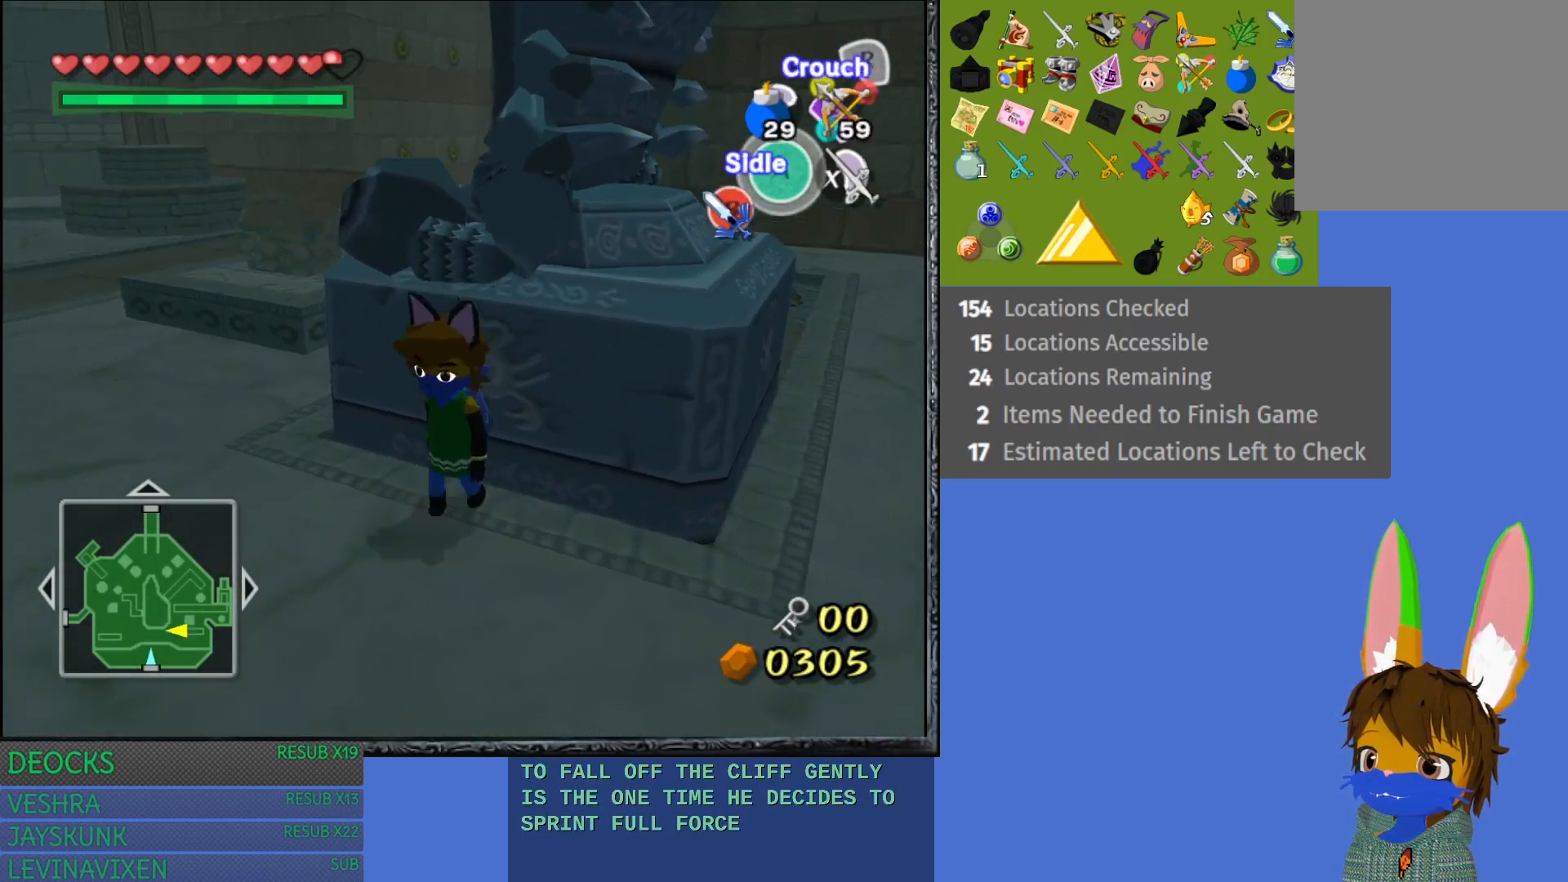
{"buttons": [], "left_stick": "up-right", "right_stick": "center", "events": [[417, "left_stick", "up-right"]]}
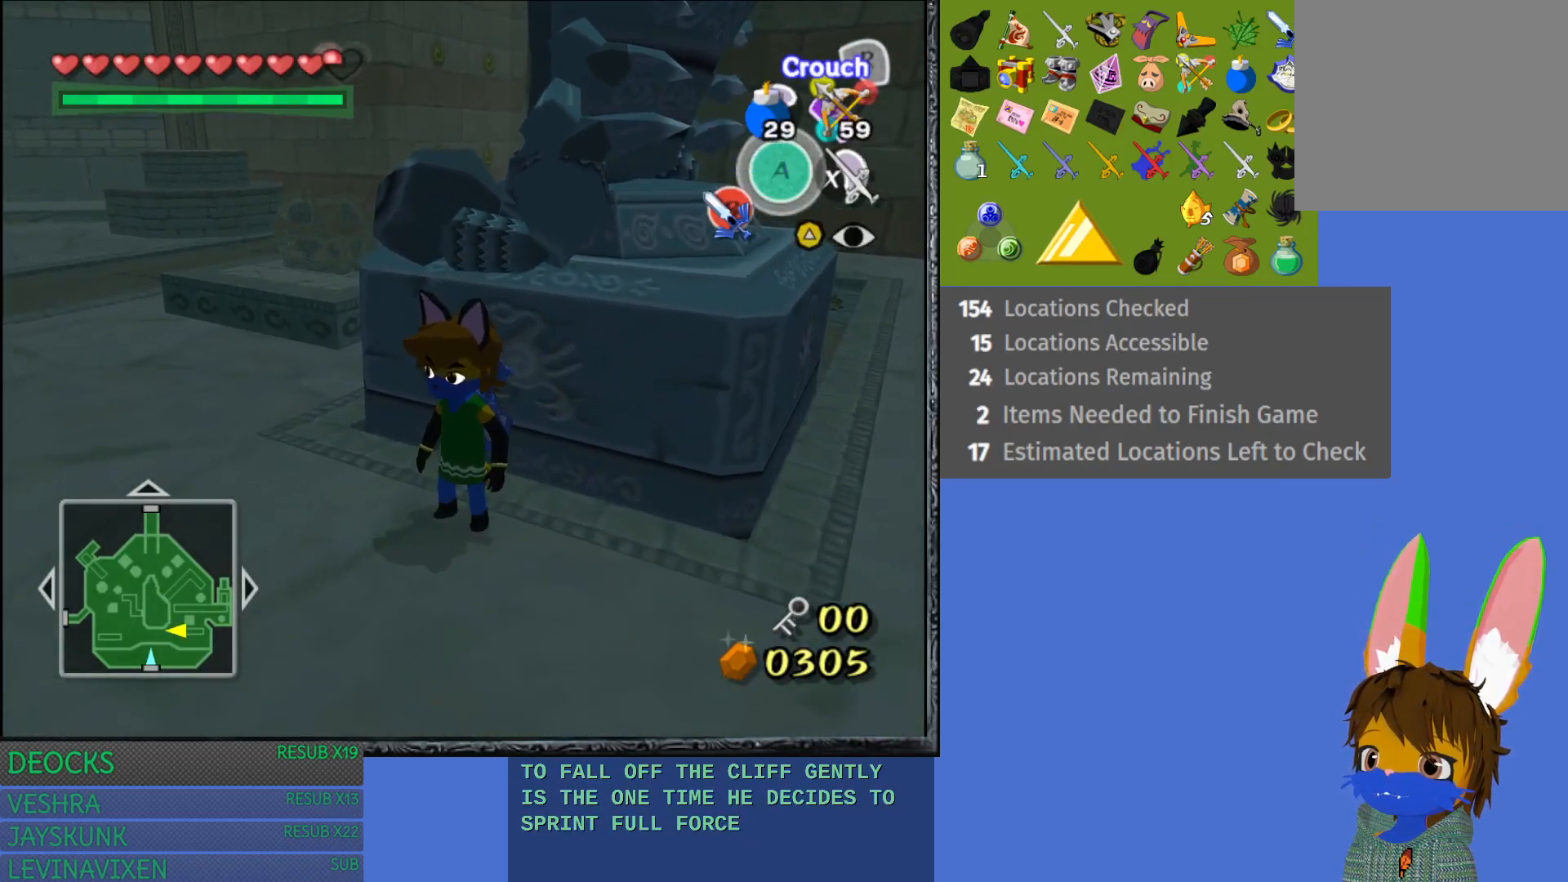
{"buttons": ["R2"], "left_stick": "center", "right_stick": "center", "events": [[250, "left_stick", "center"], [267, "R2", "down"]]}
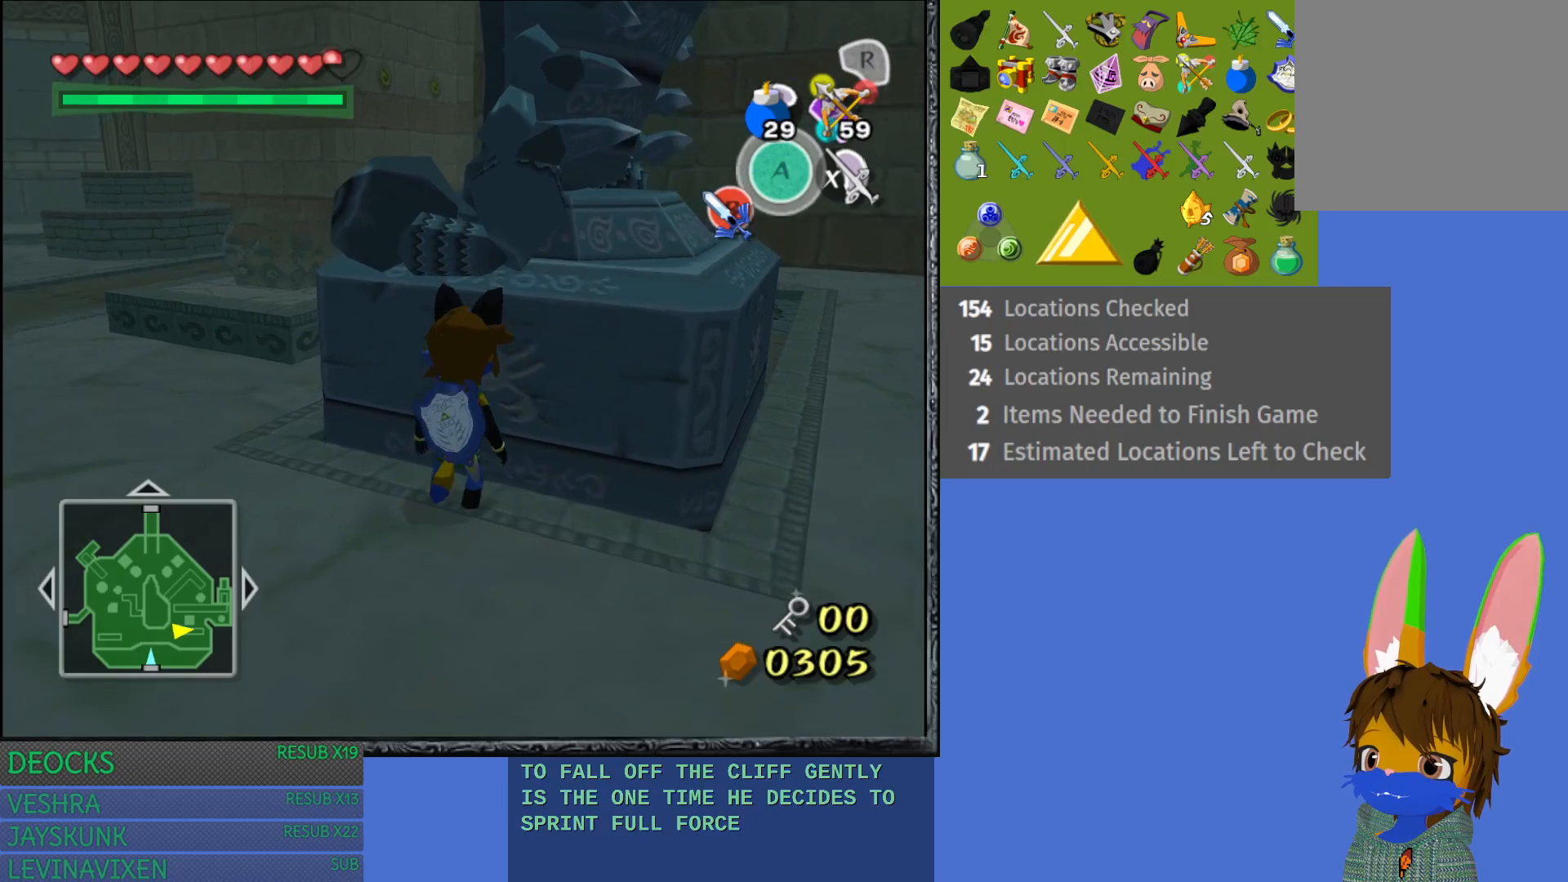
{"buttons": ["R2"], "left_stick": "up", "right_stick": "center", "events": [[17, "left_stick", "up"]]}
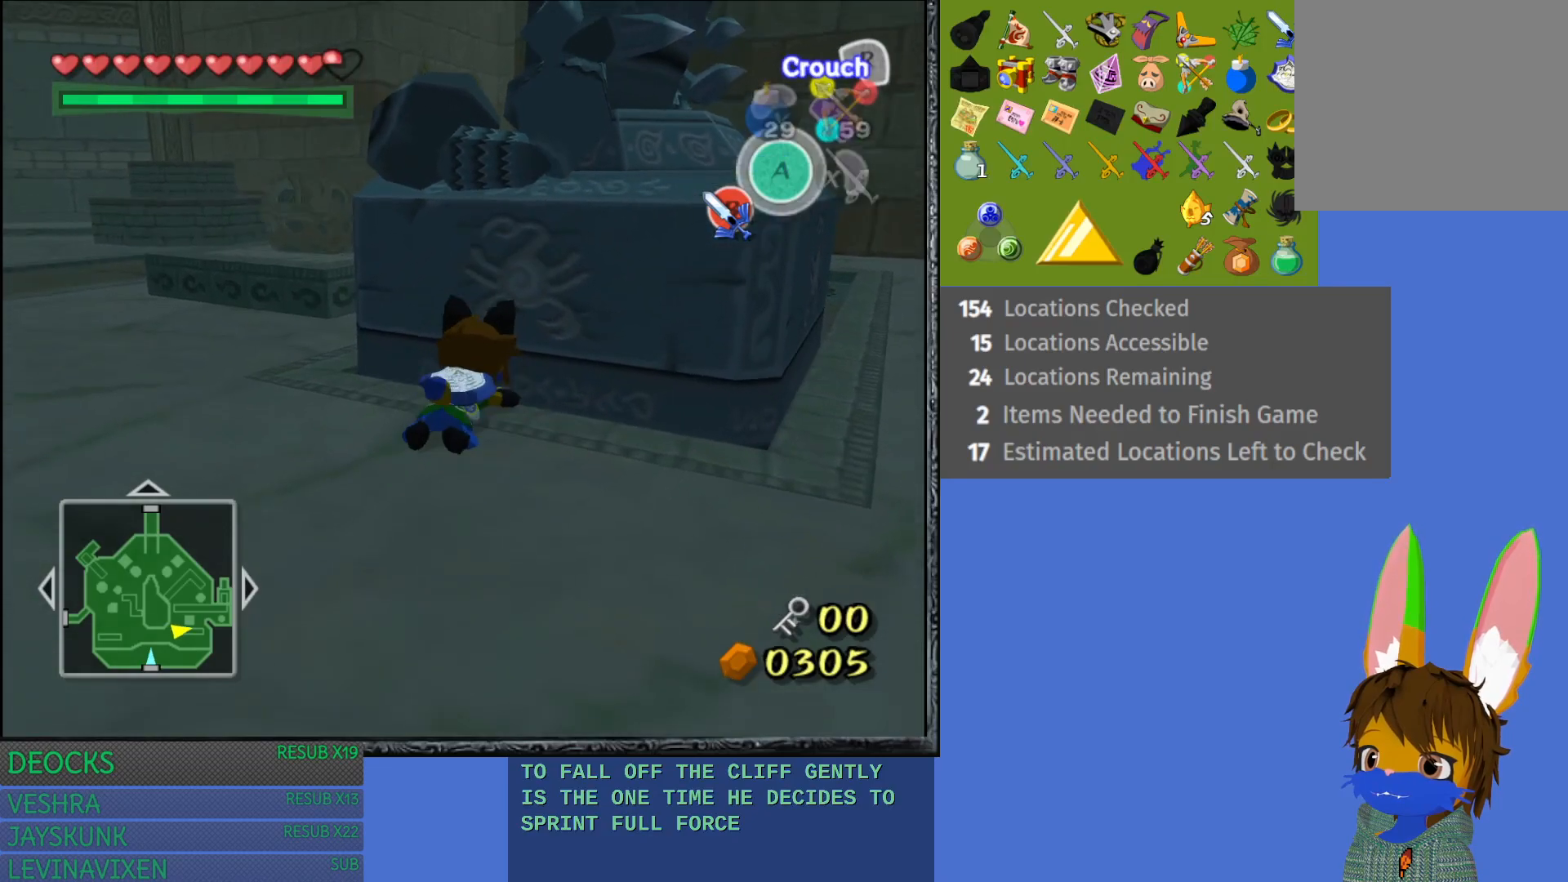
{"buttons": [], "left_stick": "up-right", "right_stick": "center", "events": [[167, "left_stick", "center"], [183, "R2", "up"], [483, "left_stick", "up-right"]]}
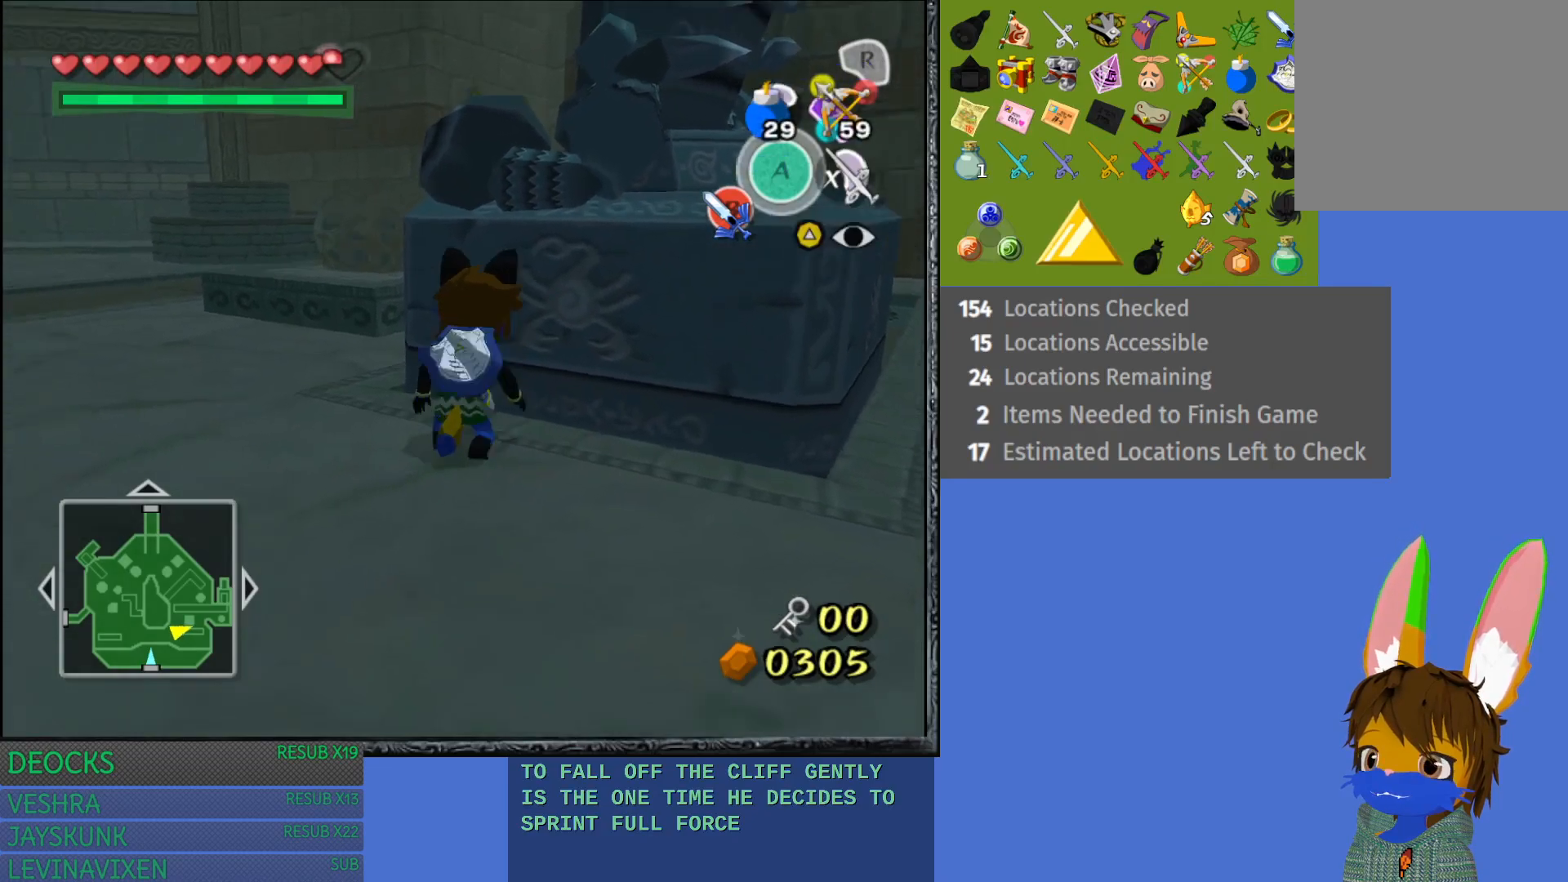
{"buttons": ["R2"], "left_stick": "center", "right_stick": "center", "events": [[217, "R2", "down"], [217, "left_stick", "center"]]}
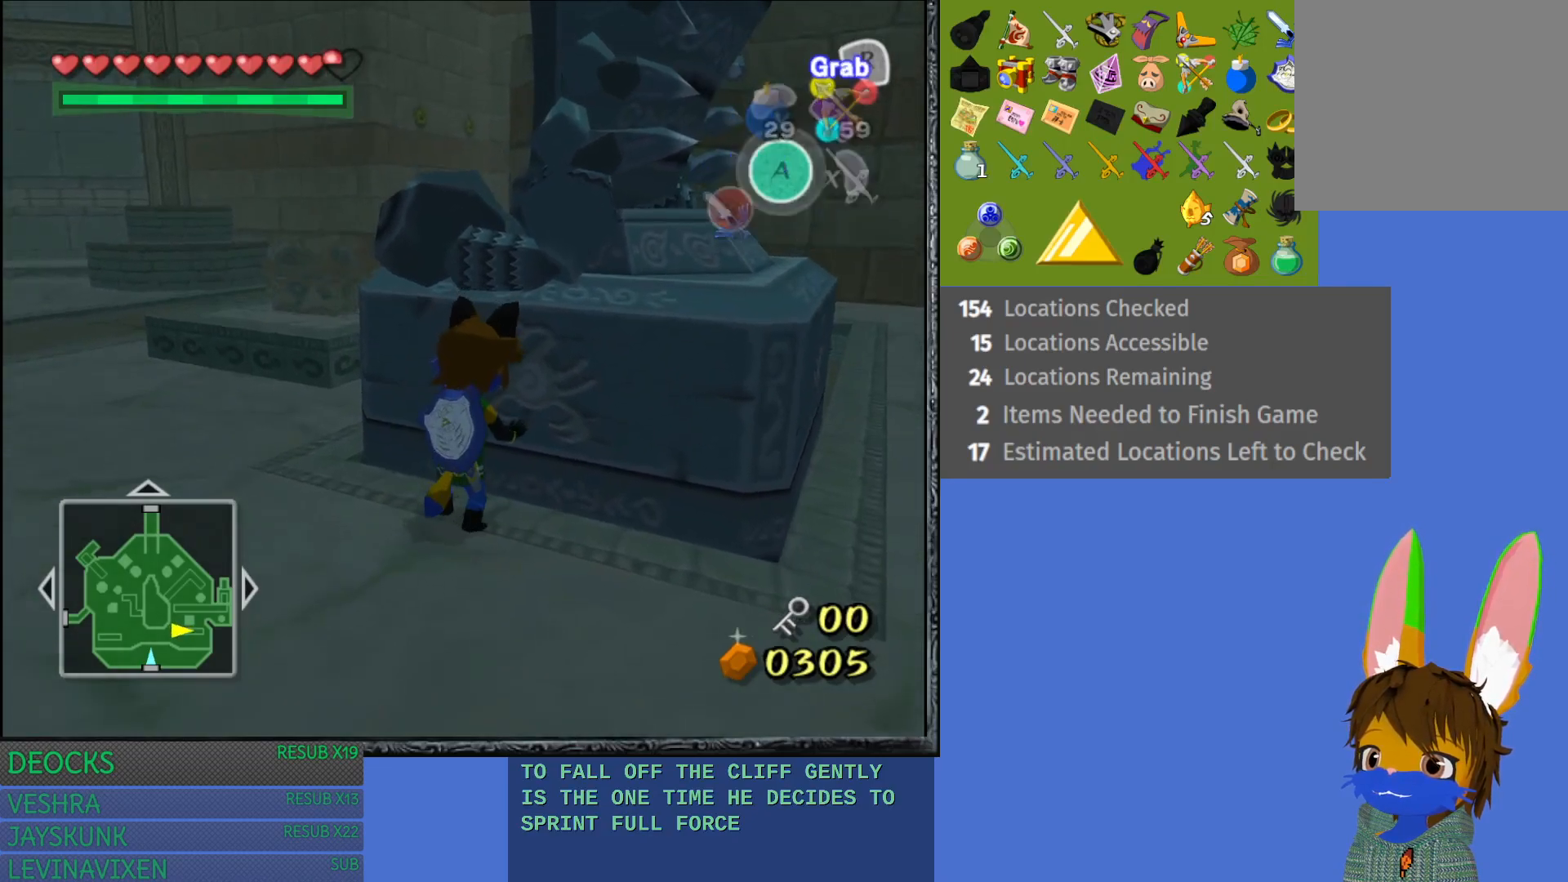
{"buttons": ["R2"], "left_stick": "up-right", "right_stick": "center", "events": [[167, "left_stick", "up-right"]]}
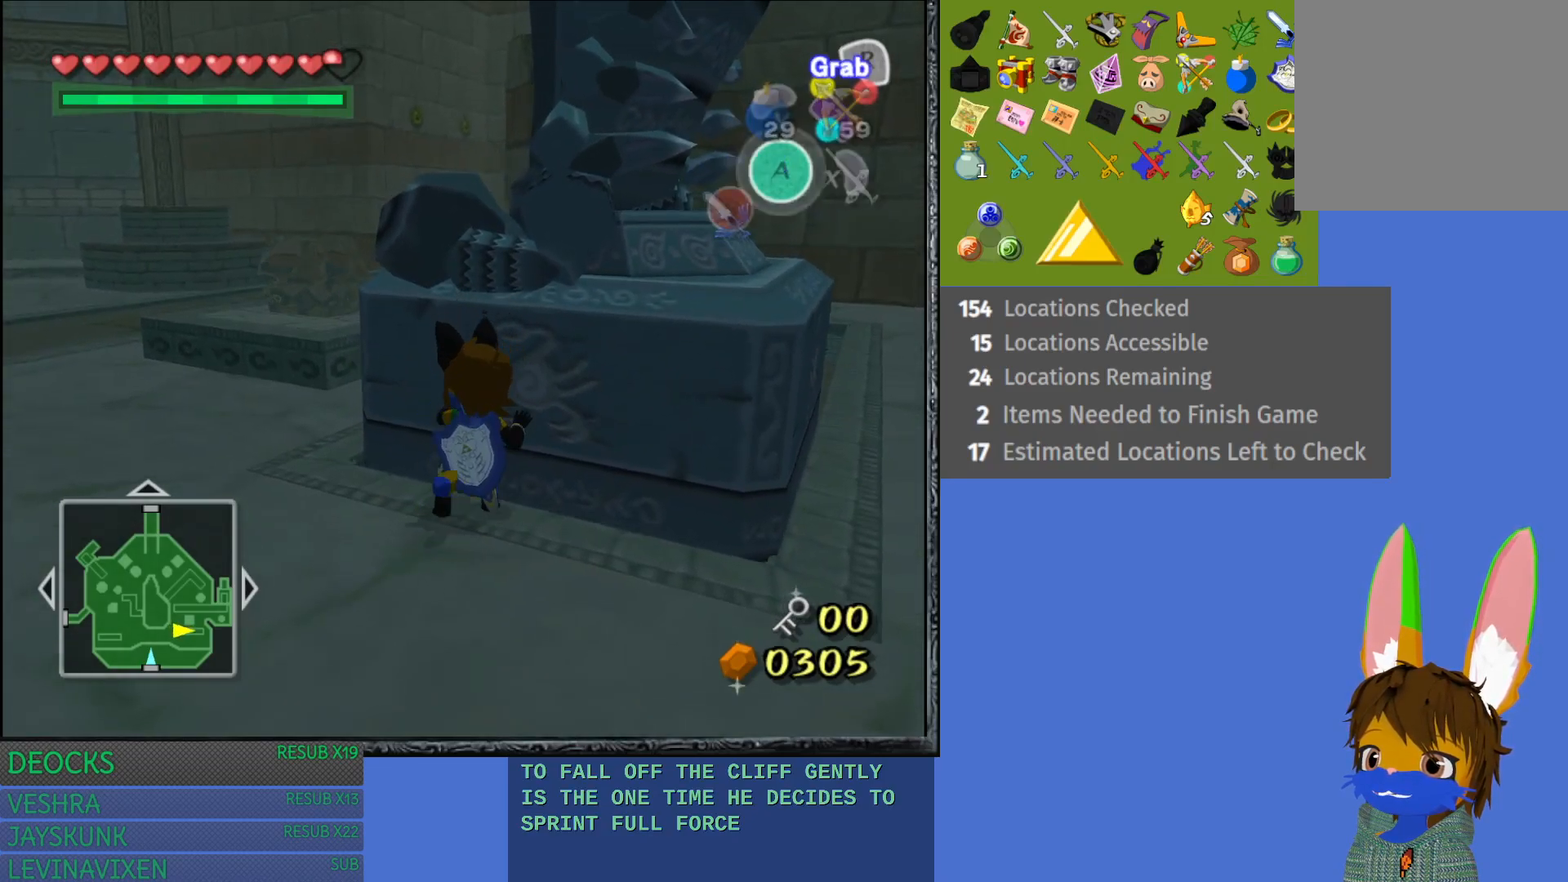
{"buttons": ["R2"], "left_stick": "up-right", "right_stick": "center", "events": []}
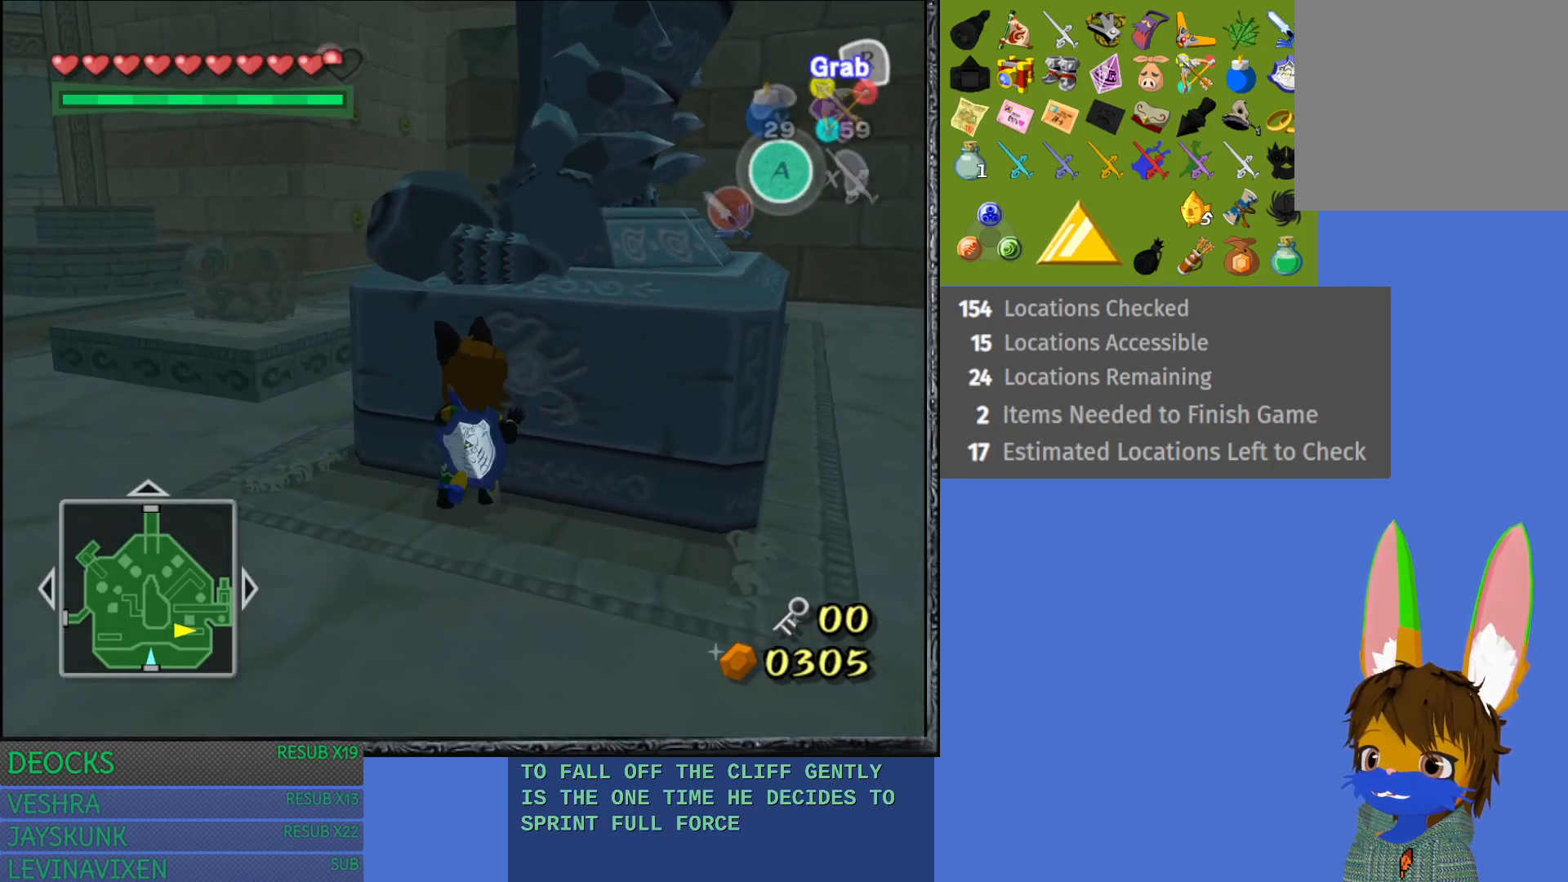
{"buttons": ["R2"], "left_stick": "up-right", "right_stick": "center", "events": []}
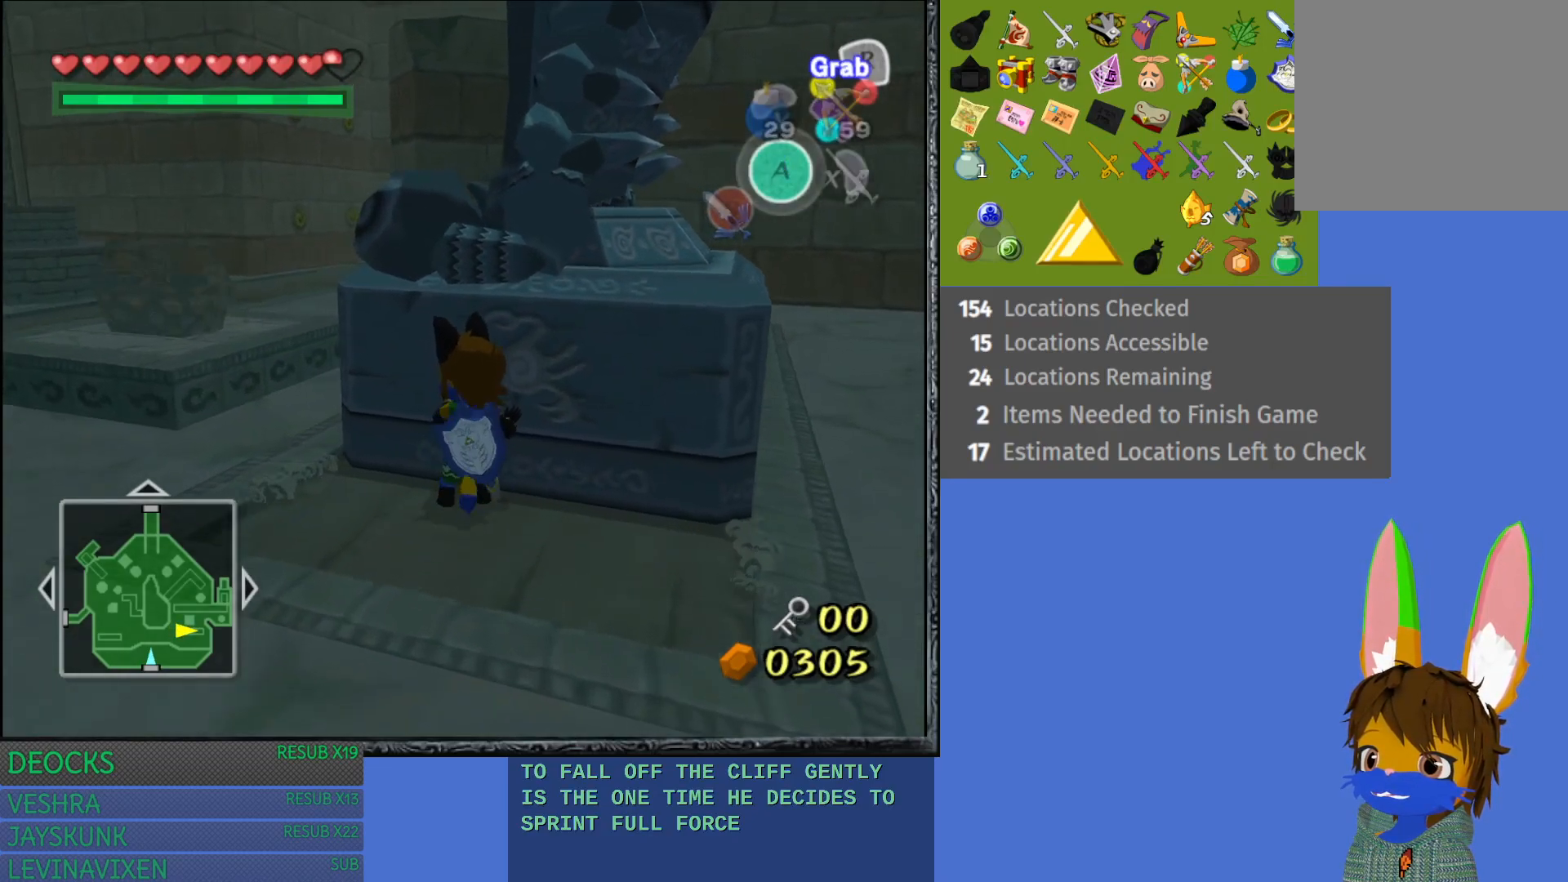
{"buttons": ["R2"], "left_stick": "up-right", "right_stick": "center", "events": []}
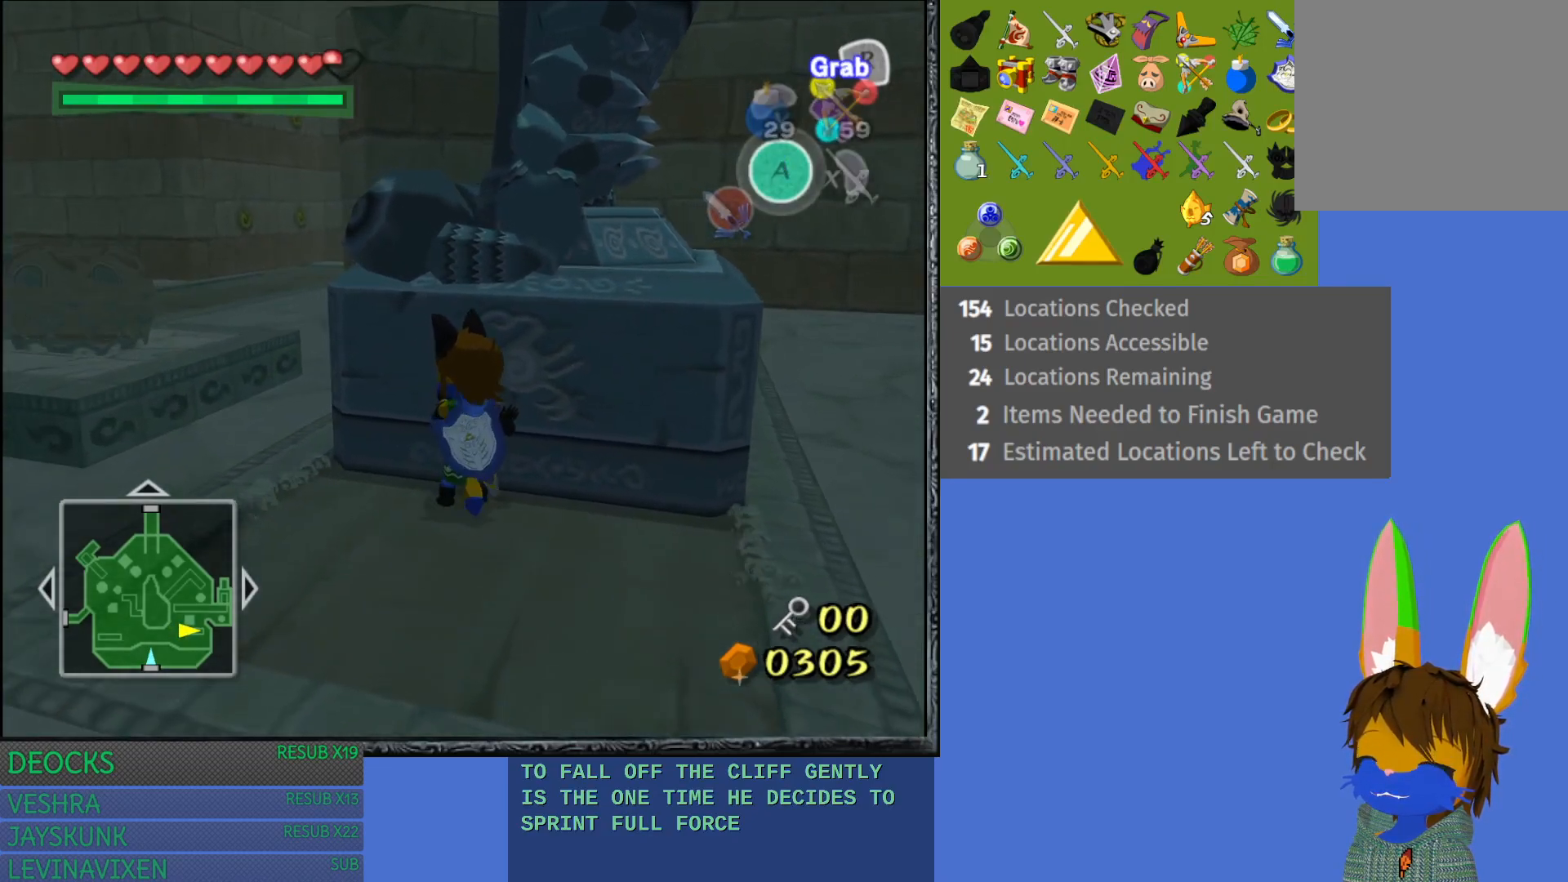
{"buttons": ["R2"], "left_stick": "up-right", "right_stick": "center", "events": []}
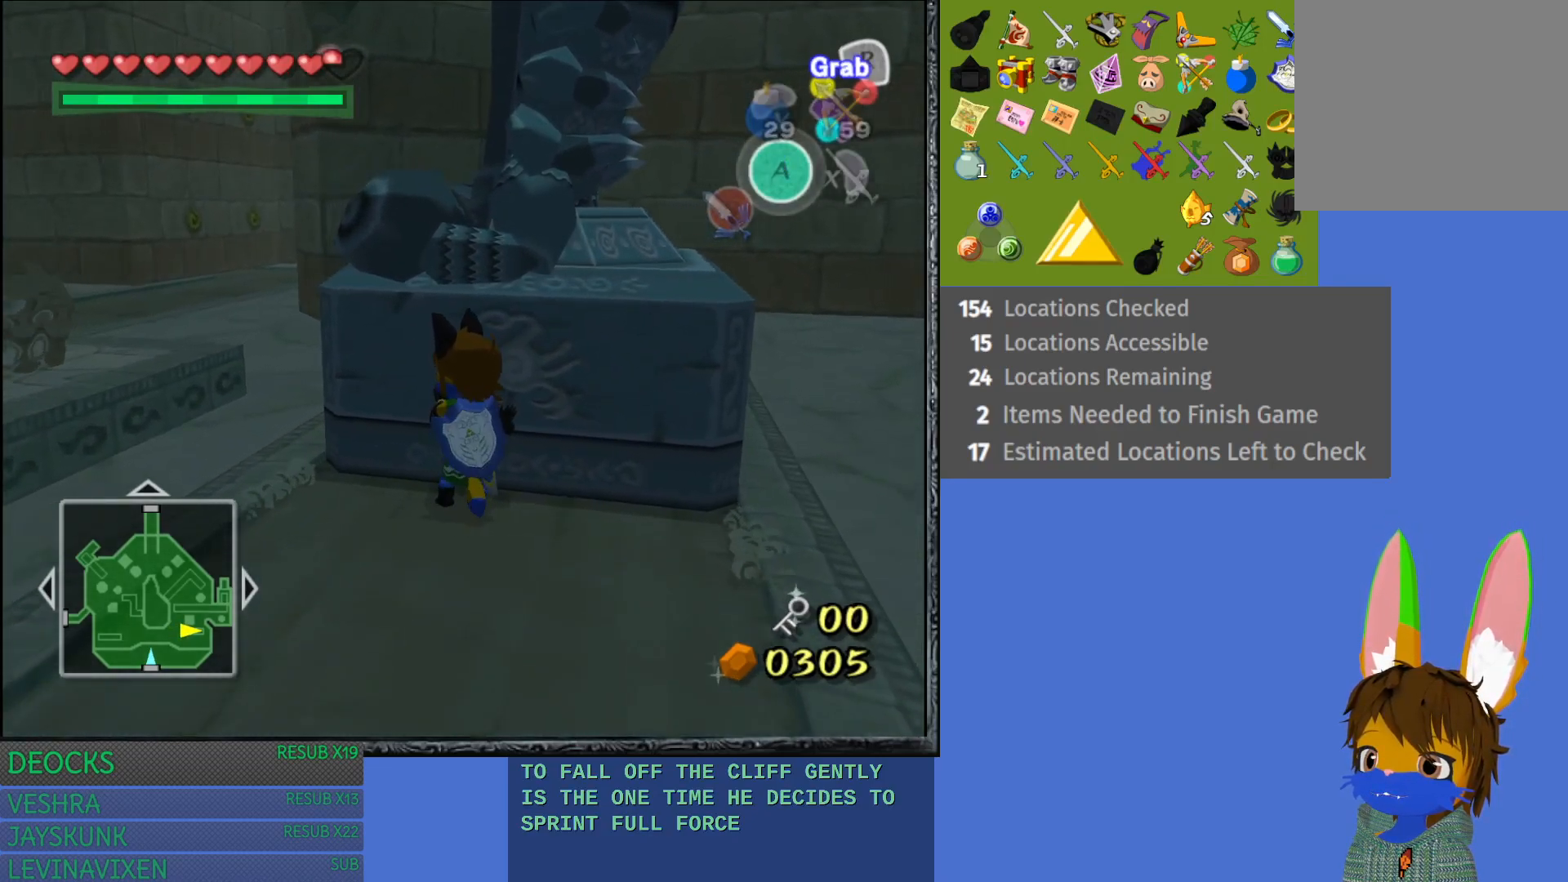
{"buttons": ["R2"], "left_stick": "up-right", "right_stick": "center", "events": []}
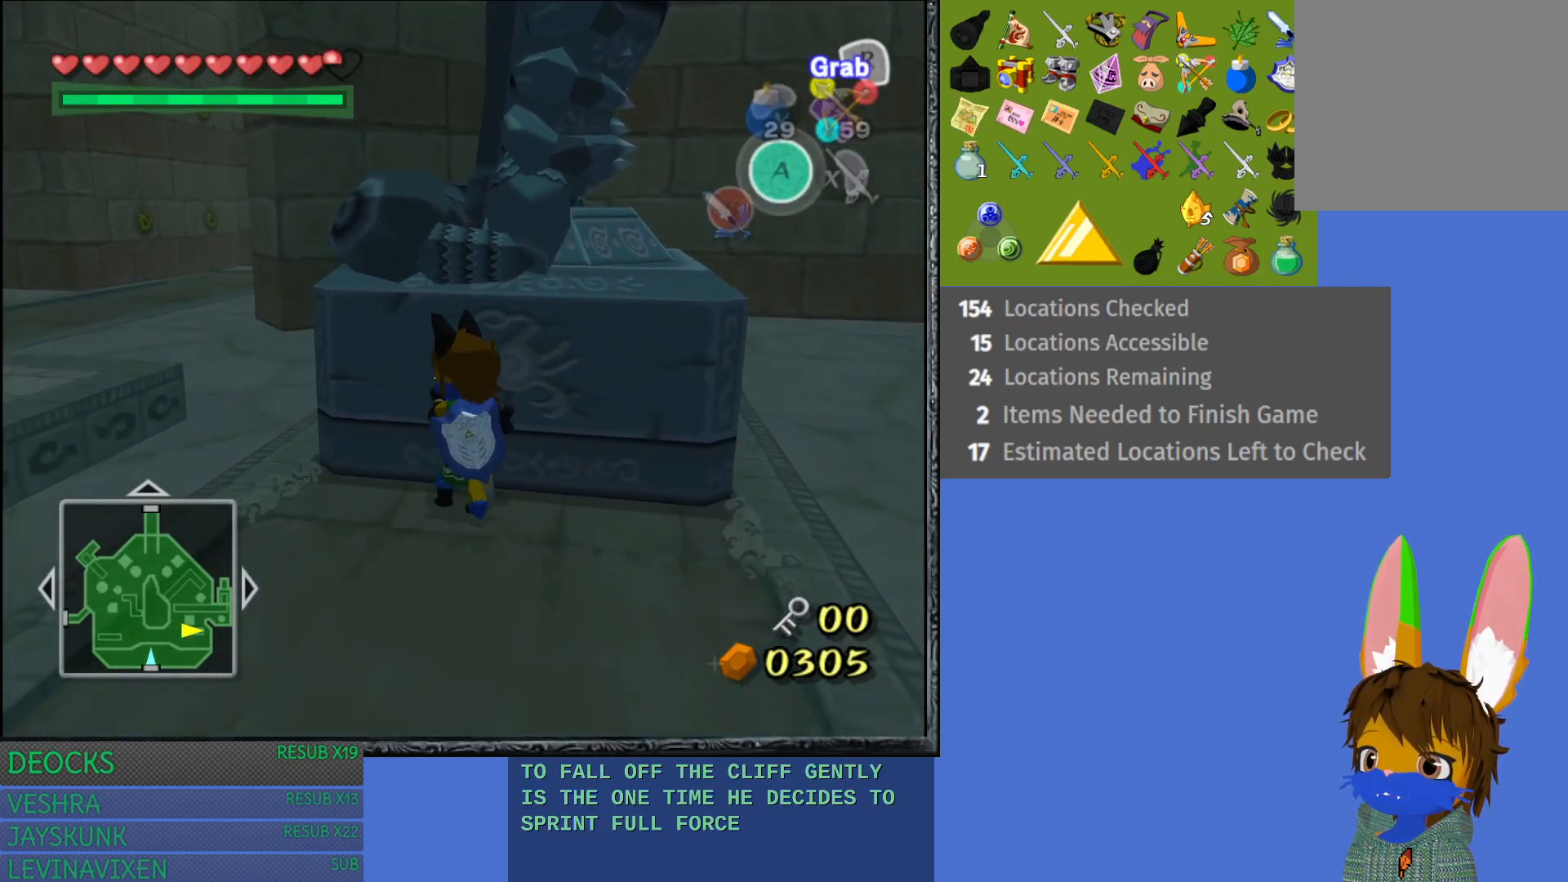
{"buttons": ["R2"], "left_stick": "up-right", "right_stick": "center", "events": []}
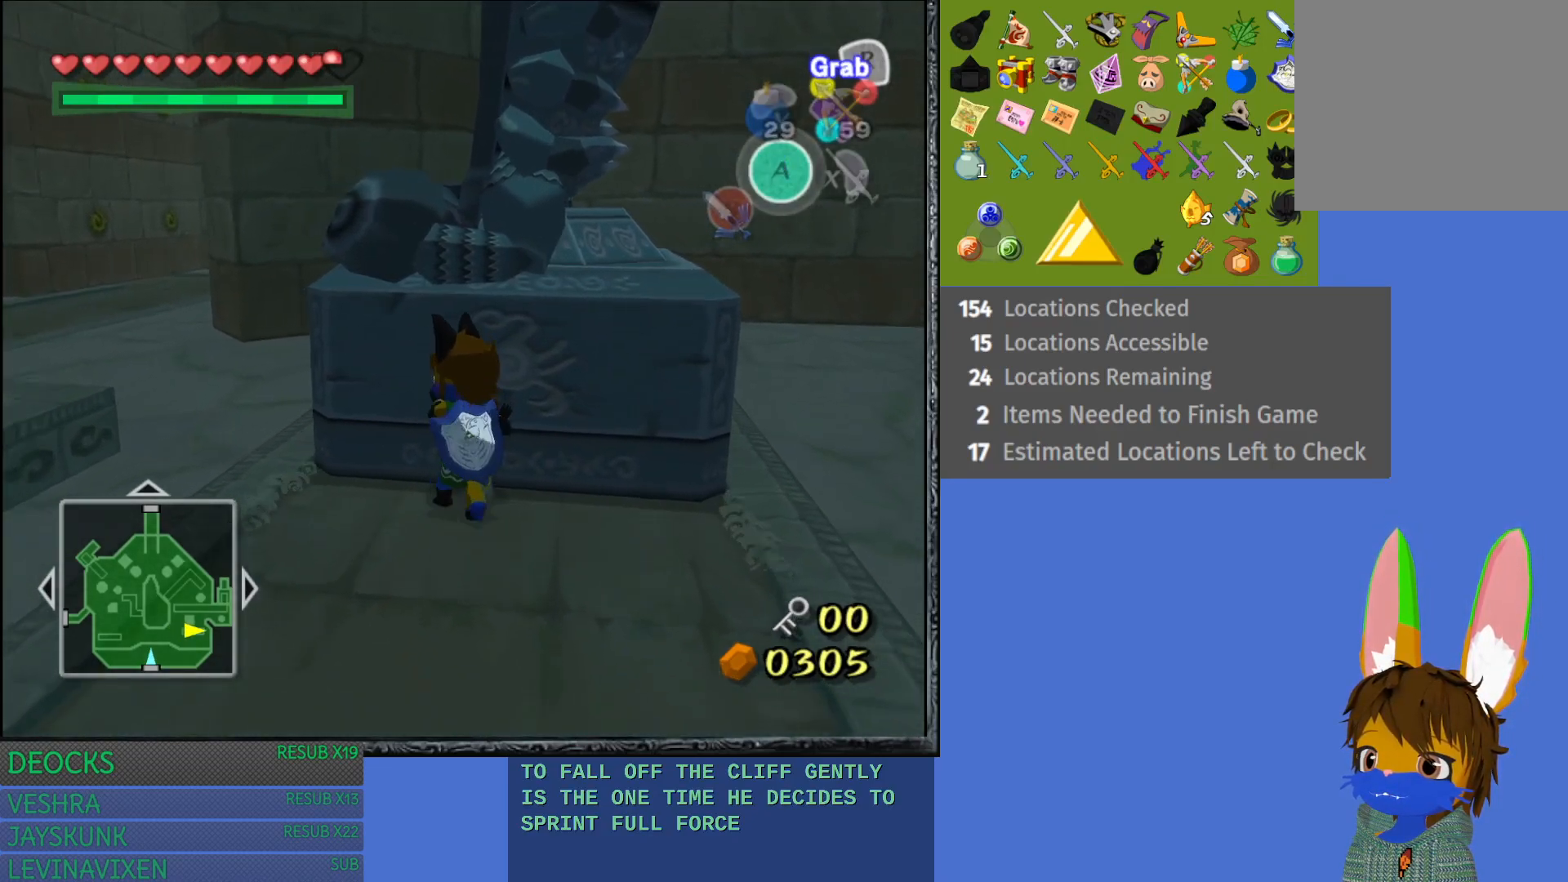
{"buttons": ["R2"], "left_stick": "up", "right_stick": "center", "events": [[367, "left_stick", "up"]]}
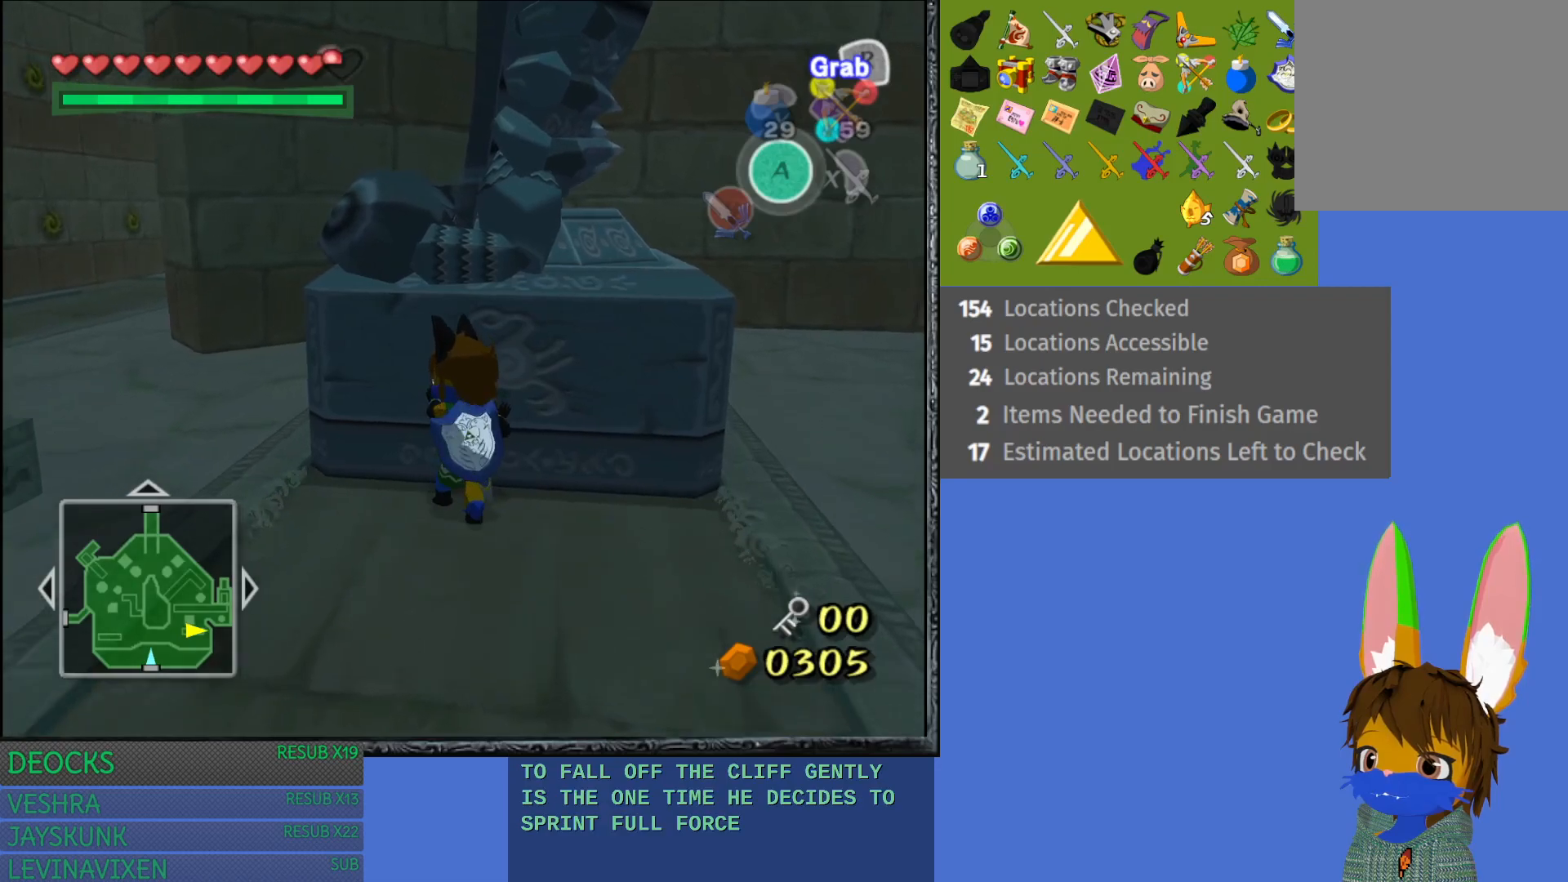
{"buttons": [], "left_stick": "left", "right_stick": "center", "events": [[350, "left_stick", "up-left"], [467, "R2", "up"], [483, "left_stick", "left"]]}
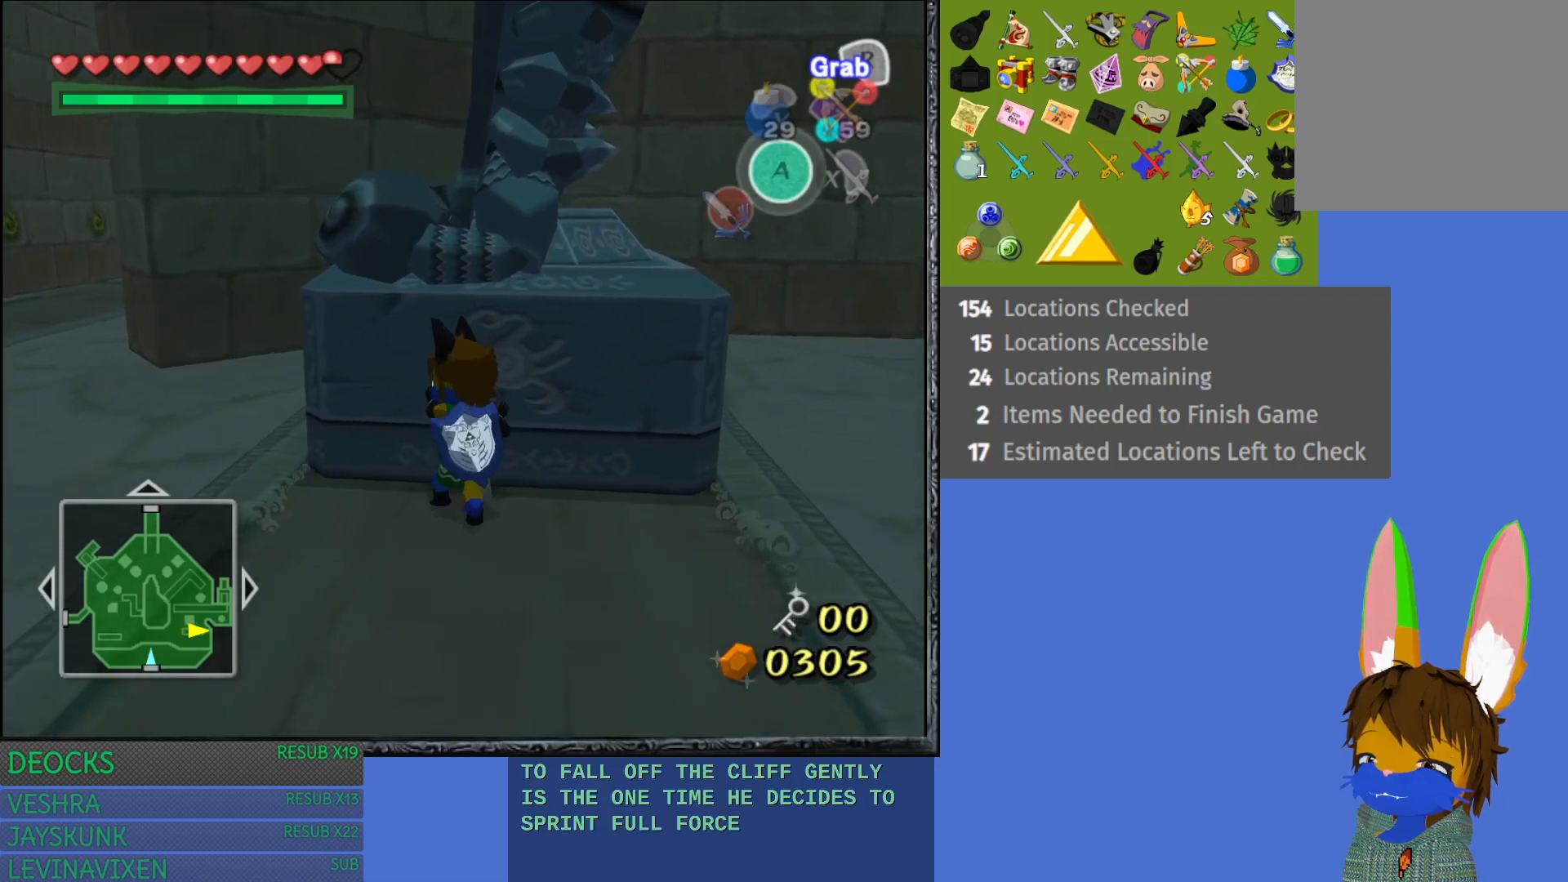
{"buttons": [], "left_stick": "up-left", "right_stick": "center", "events": [[467, "left_stick", "up-left"]]}